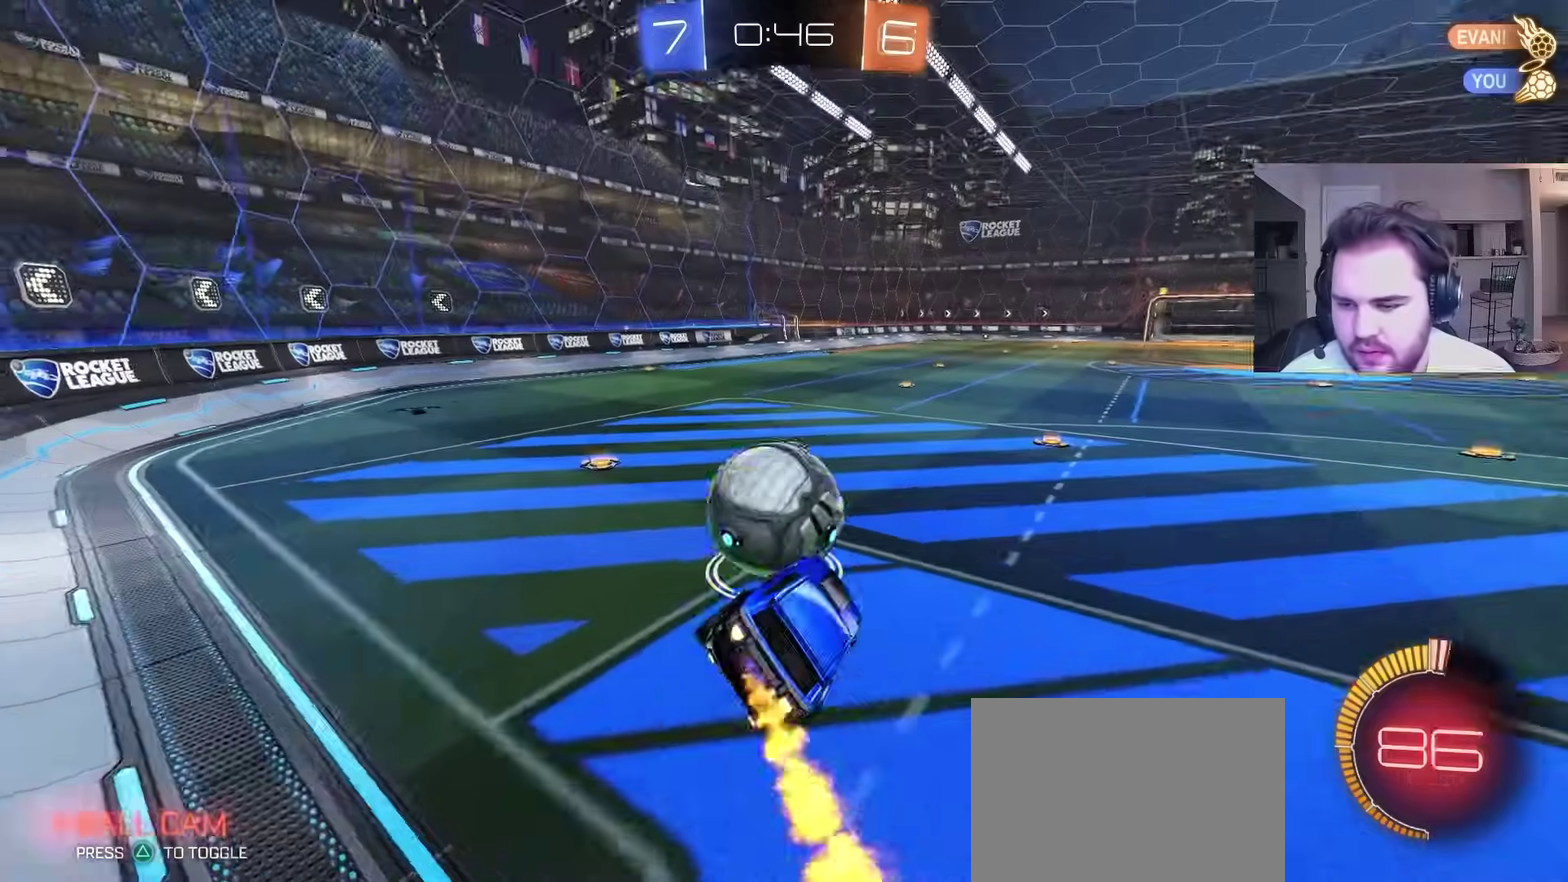
Gameplay with a controller (PlayStation layout); each line is a JSON object with the inputs held at the frame after it. "events" lists button and stick changes between this image and that frame as [ms after this image, input, new state], when the widget could be followed in between. Not read: R1.
{"buttons": ["CIRCLE", "R2"], "left_stick": "center", "right_stick": "center", "events": [[50, "L1", "down"], [100, "left_stick", "center"], [117, "L1", "up"], [150, "R2", "down"], [233, "left_stick", "left"], [367, "left_stick", "center"]]}
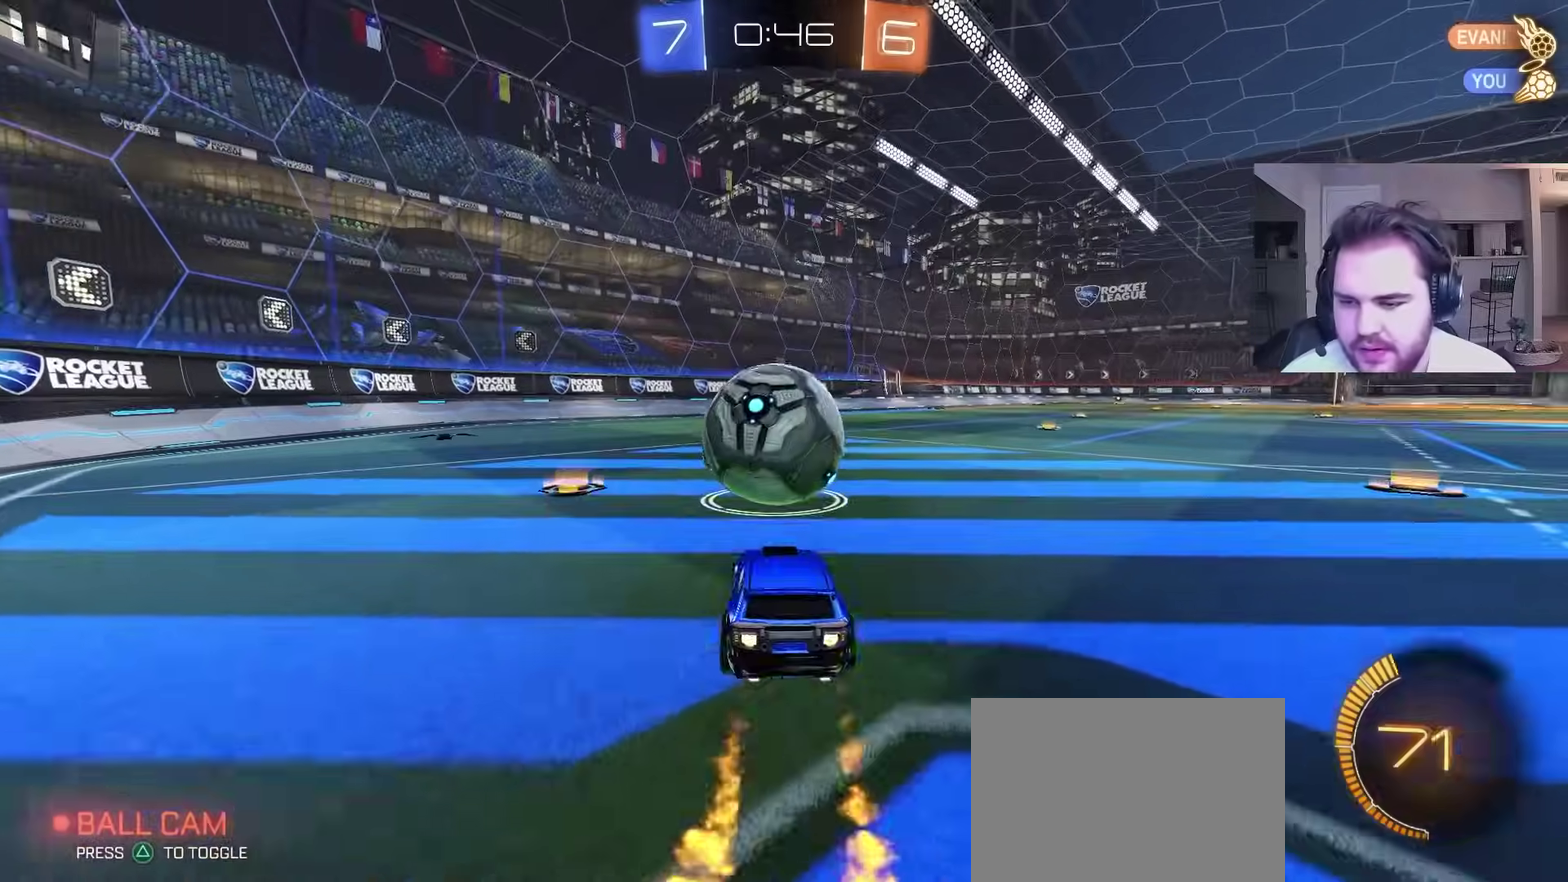
{"buttons": ["CIRCLE", "R2"], "left_stick": "down", "right_stick": "center", "events": [[17, "left_stick", "right"], [50, "CIRCLE", "up"], [67, "CROSS", "down"], [100, "left_stick", "up-right"], [150, "CROSS", "up"], [183, "L1", "down"], [217, "CROSS", "down"], [217, "left_stick", "up-left"], [233, "R2", "up"], [267, "left_stick", "down"], [300, "L1", "up"], [333, "CROSS", "up"], [350, "CIRCLE", "down"], [417, "R2", "down"]]}
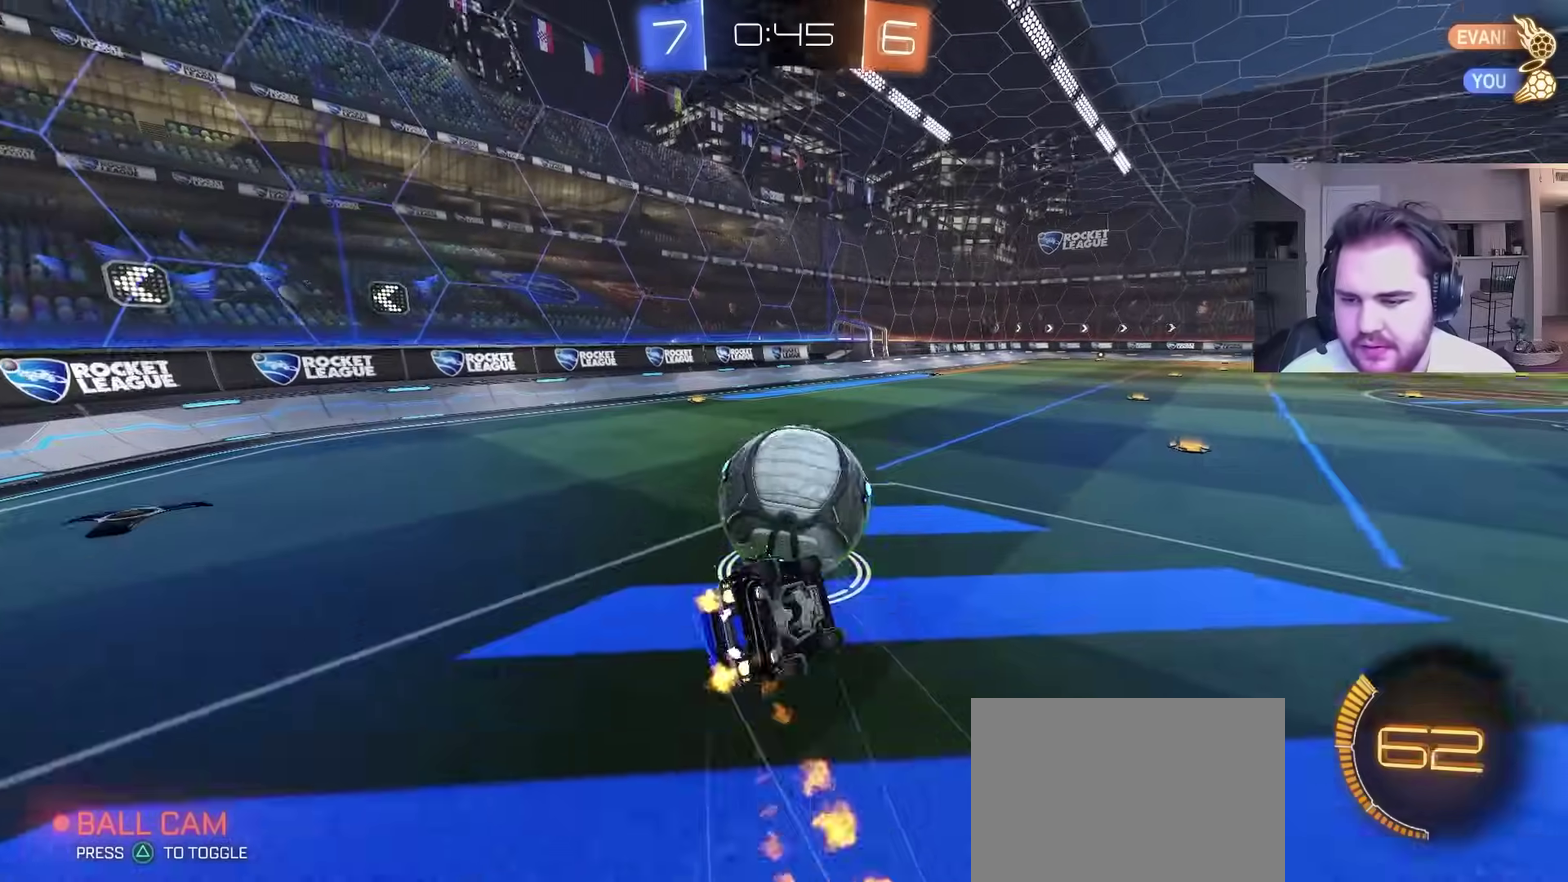
{"buttons": ["CIRCLE", "L1", "R2"], "left_stick": "down-left", "right_stick": "center", "events": [[117, "L1", "down"], [167, "CIRCLE", "up"], [167, "left_stick", "down-left"], [417, "CIRCLE", "down"]]}
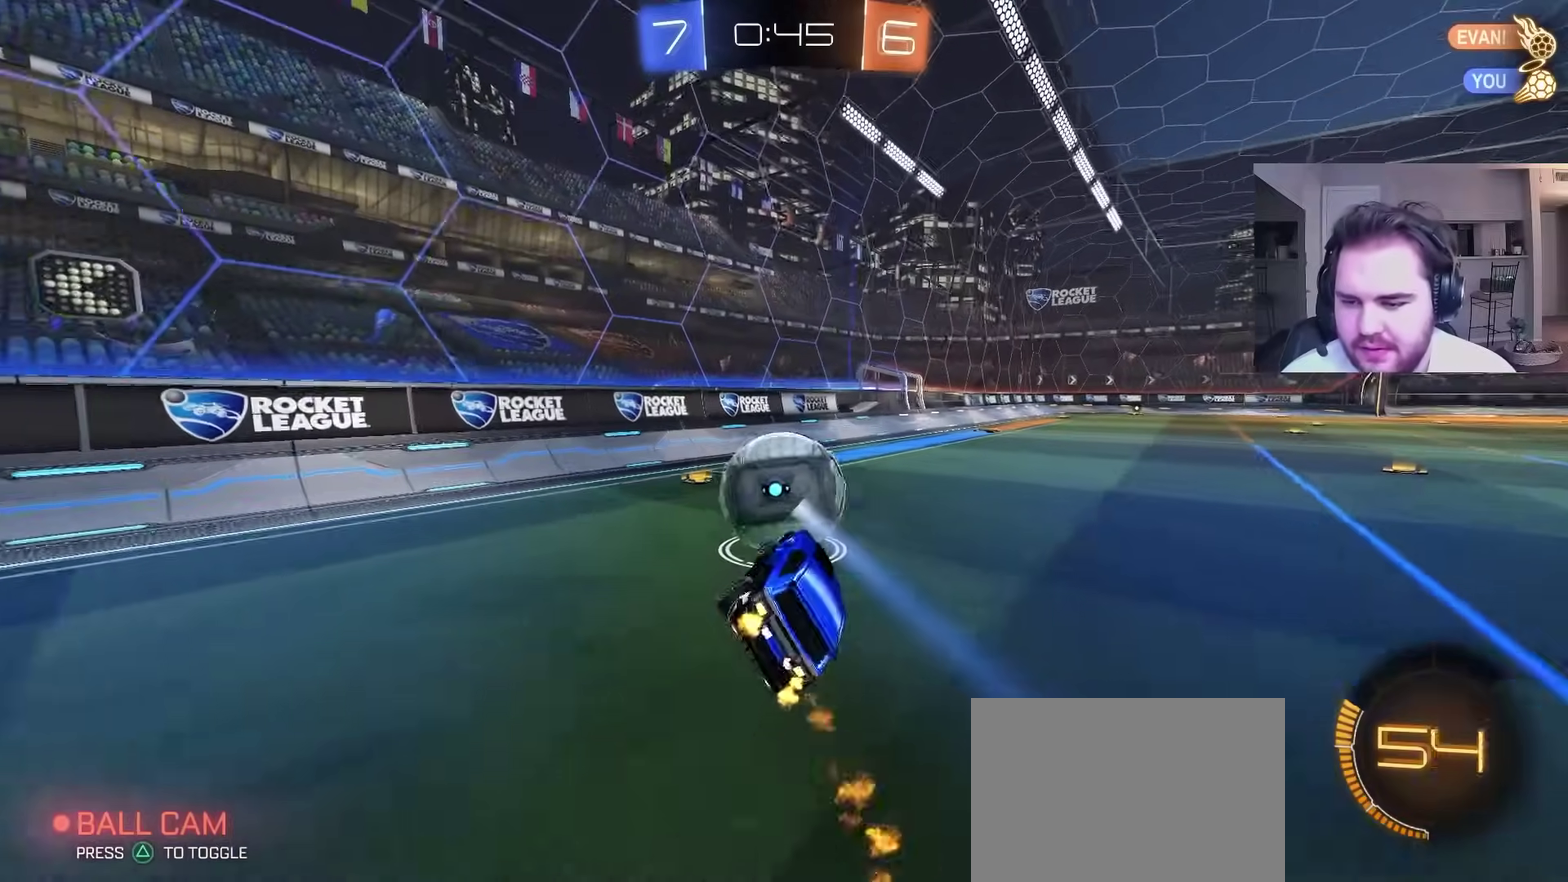
{"buttons": ["R2"], "left_stick": "center", "right_stick": "center", "events": [[17, "CIRCLE", "up"], [17, "L1", "up"], [133, "left_stick", "center"], [350, "left_stick", "left"], [417, "left_stick", "center"]]}
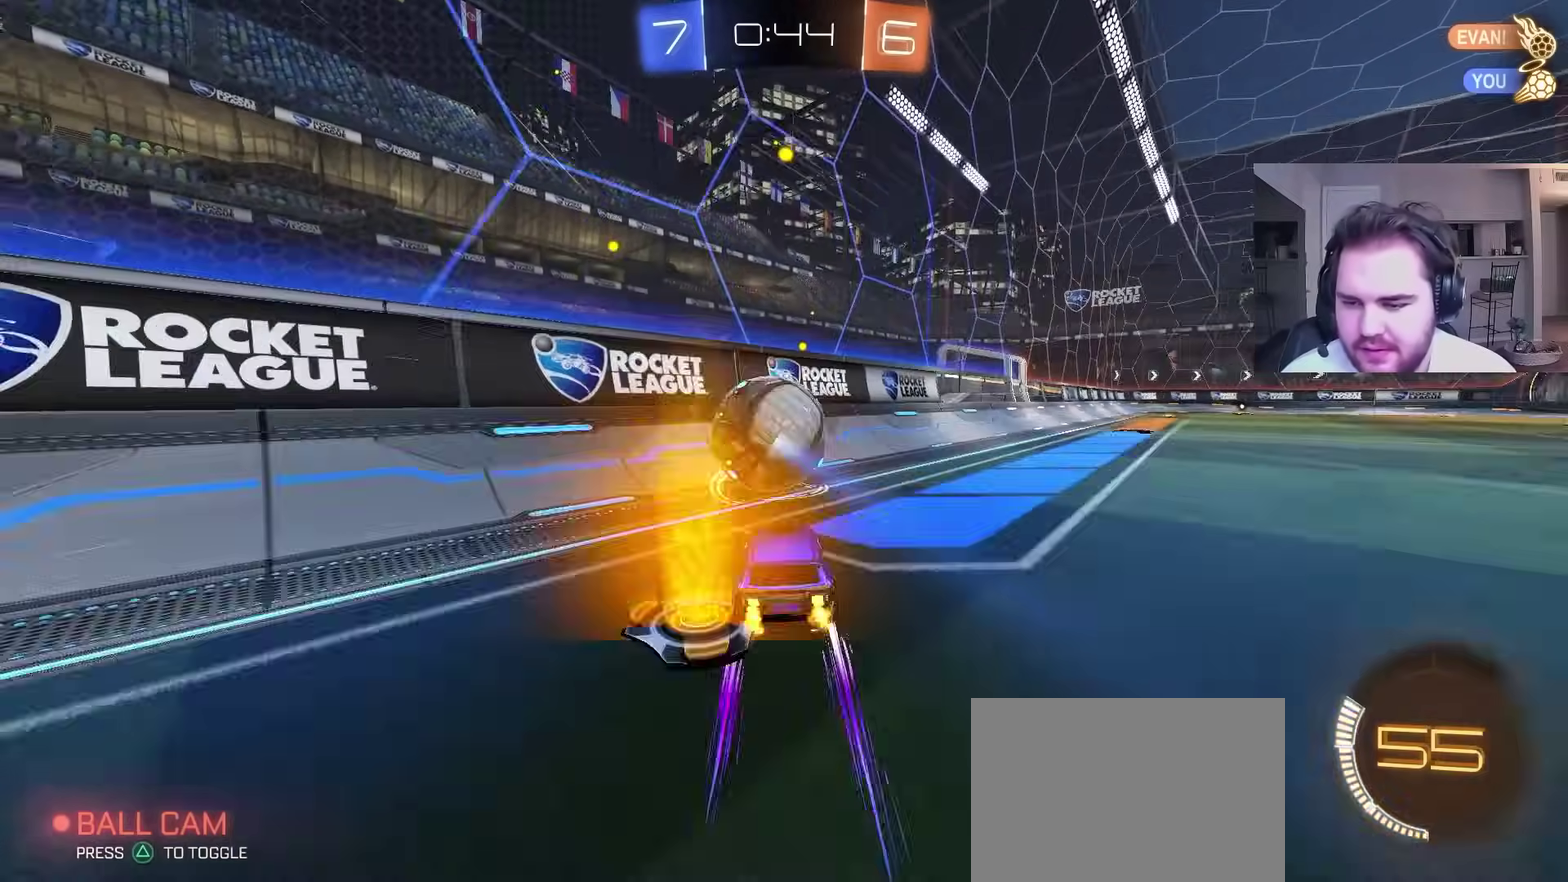
{"buttons": ["R2"], "left_stick": "left", "right_stick": "center", "events": [[117, "left_stick", "left"], [283, "left_stick", "center"], [417, "left_stick", "up-right"], [500, "left_stick", "left"]]}
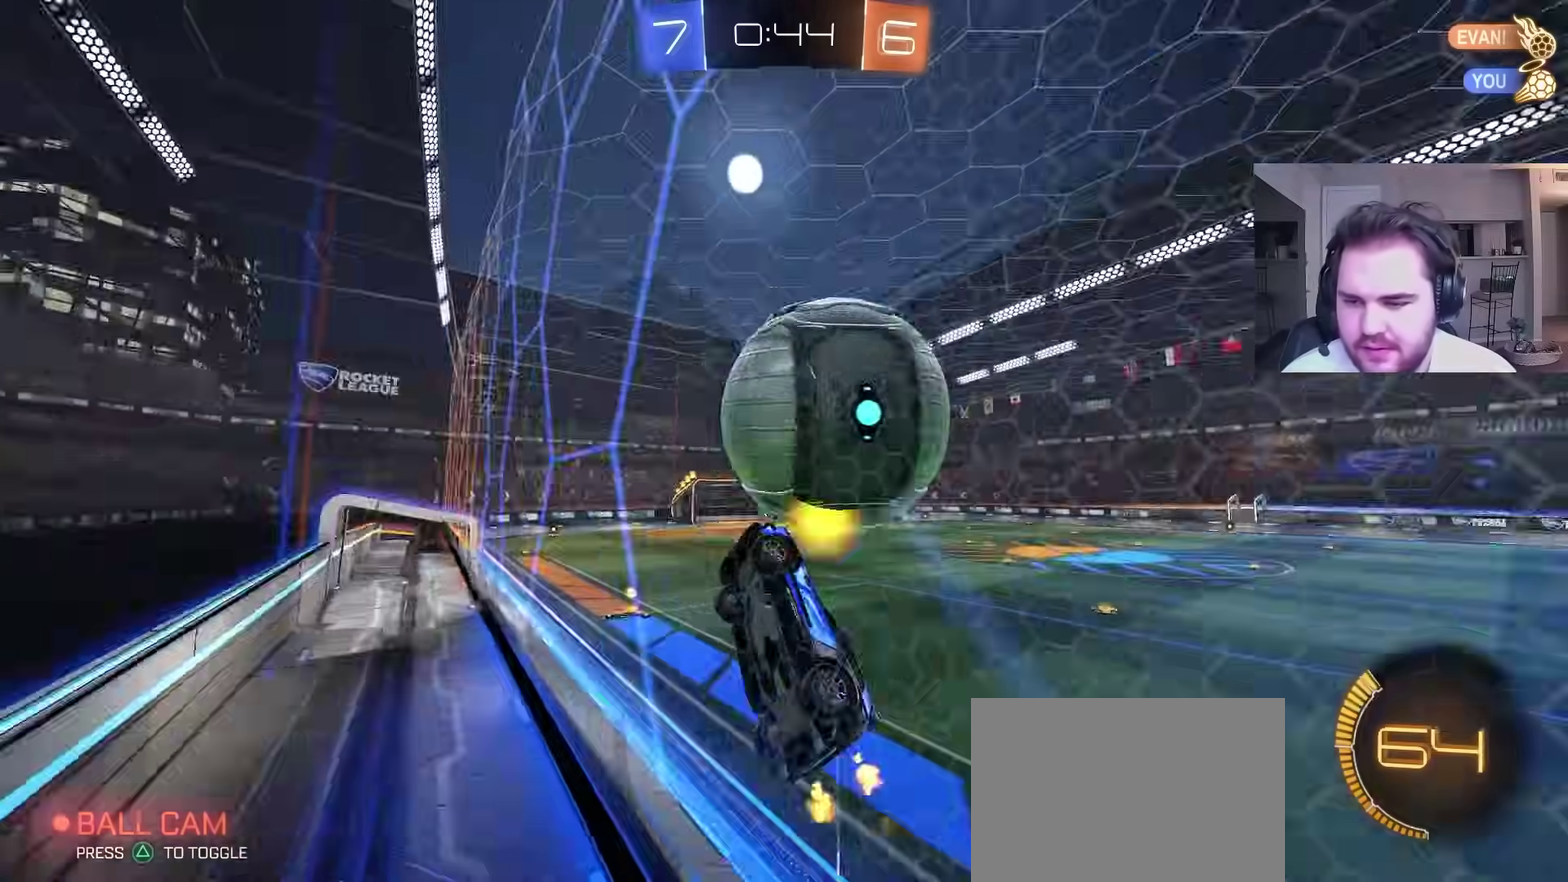
{"buttons": [], "left_stick": "left", "right_stick": "center", "events": [[17, "R2", "up"], [67, "CROSS", "down"], [83, "left_stick", "up-left"], [183, "left_stick", "right"], [217, "CROSS", "up"], [250, "left_stick", "down-right"], [317, "left_stick", "down"], [500, "left_stick", "left"]]}
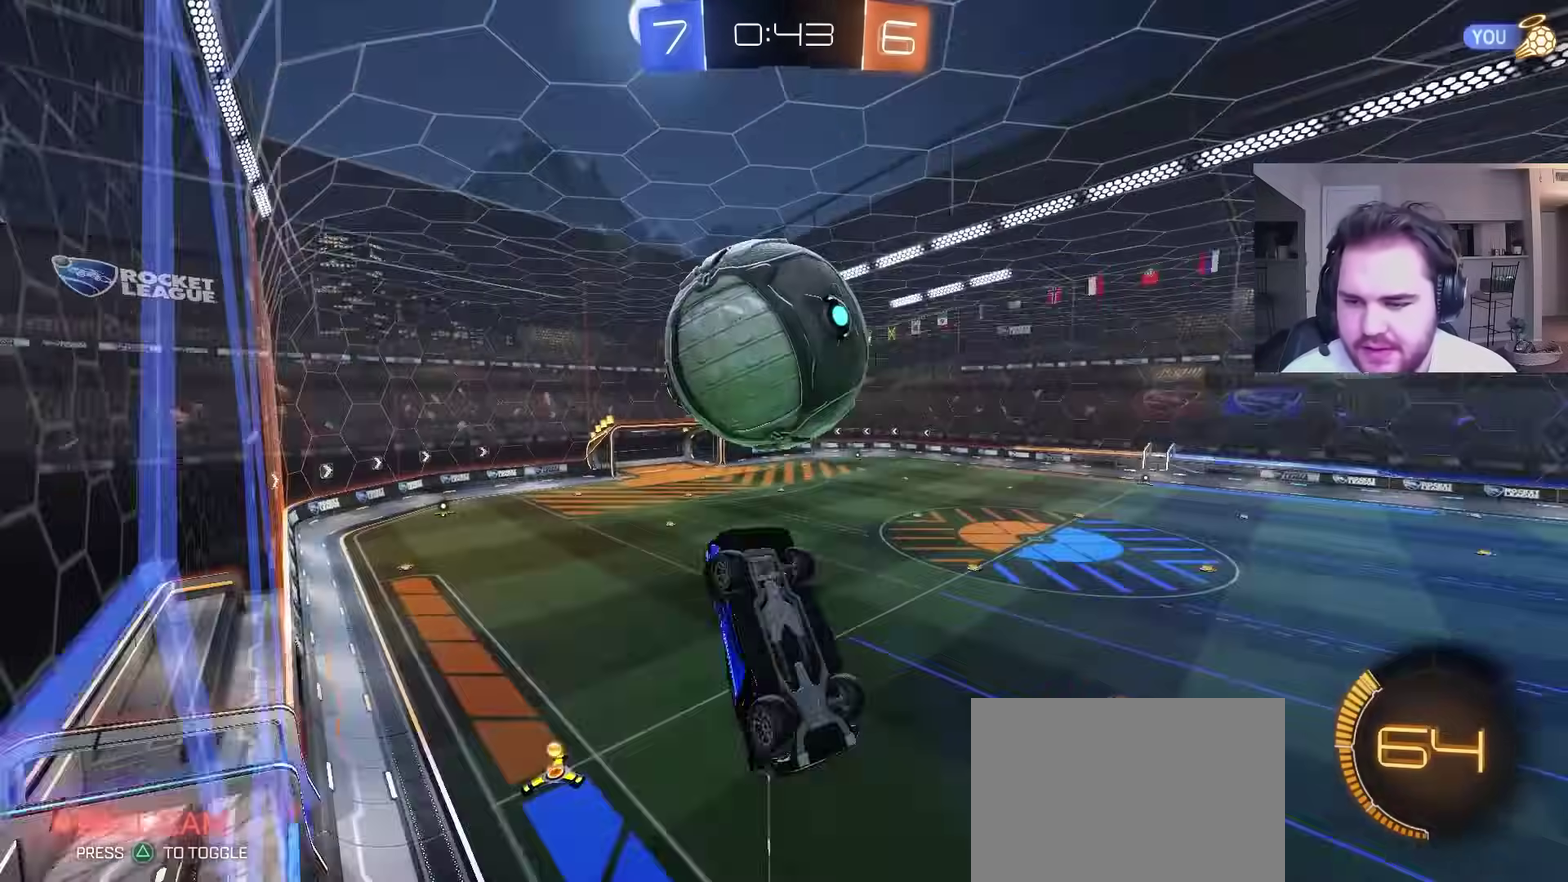
{"buttons": ["CIRCLE"], "left_stick": "center", "right_stick": "center", "events": [[117, "left_stick", "up"], [217, "CIRCLE", "down"], [217, "left_stick", "down"], [300, "left_stick", "down-left"], [317, "CIRCLE", "up"], [483, "left_stick", "center"], [500, "CIRCLE", "down"]]}
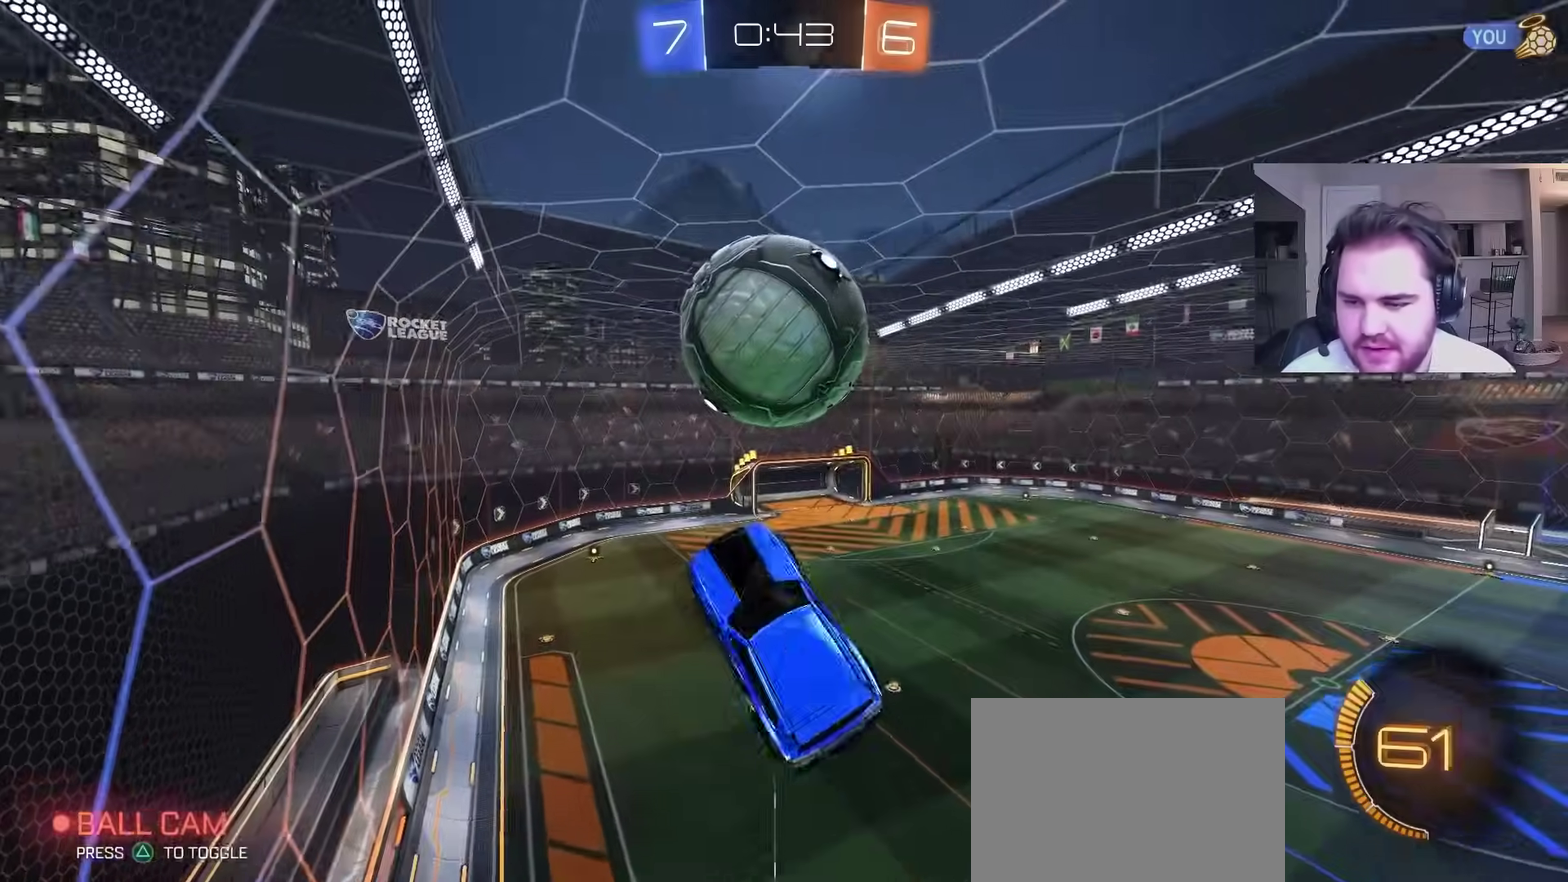
{"buttons": ["CIRCLE"], "left_stick": "down-left", "right_stick": "center"}
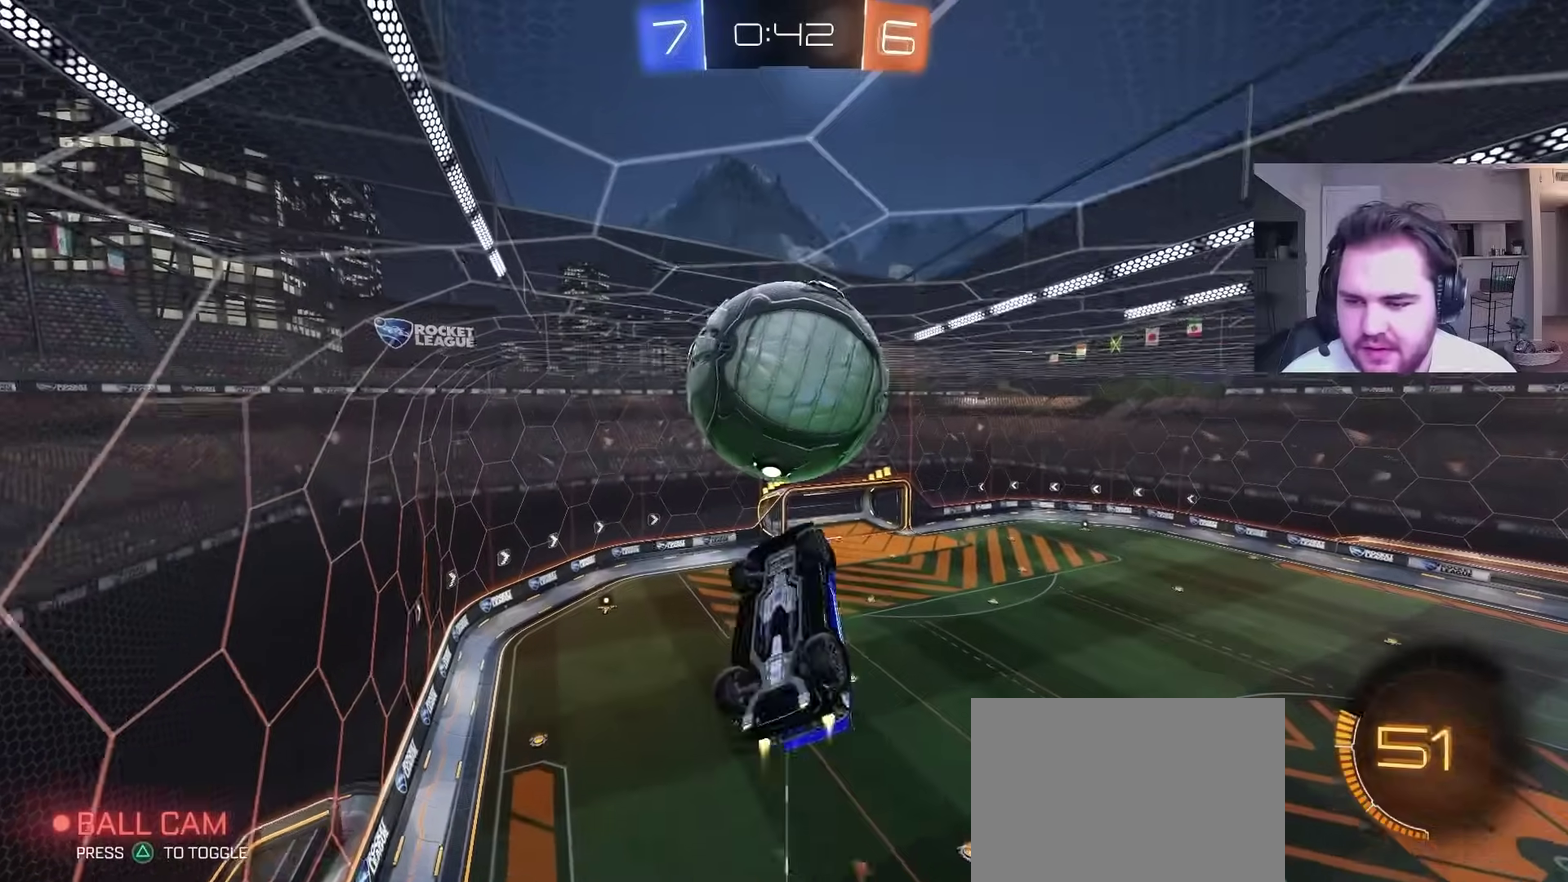
{"buttons": [], "left_stick": "up", "right_stick": "center", "events": [[200, "CIRCLE", "up"], [233, "left_stick", "up"]]}
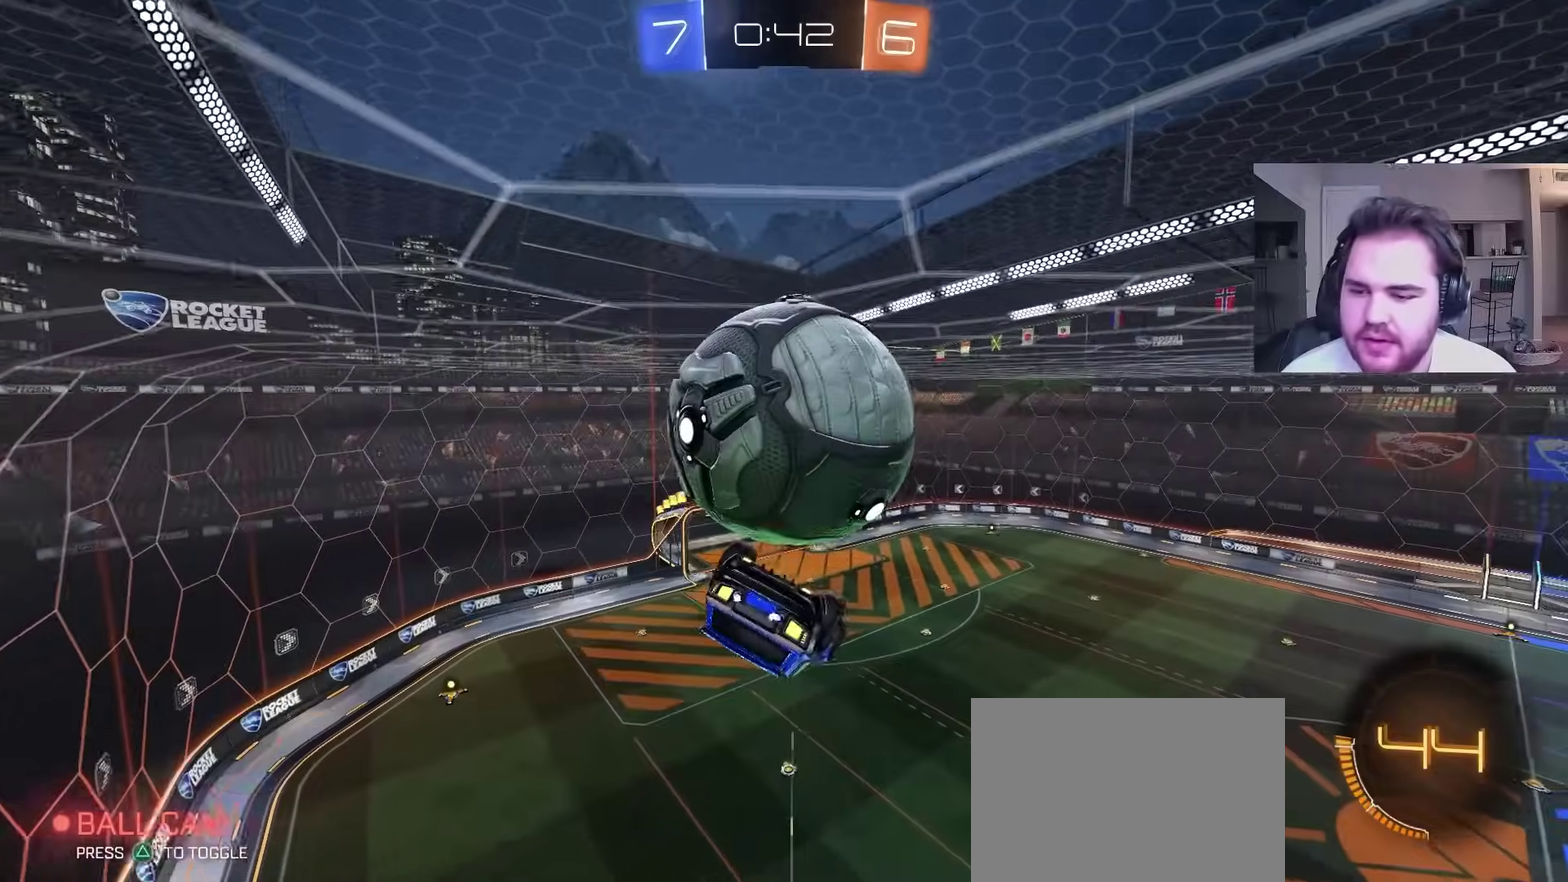
{"buttons": [], "left_stick": "center", "right_stick": "center", "events": [[167, "left_stick", "down-left"], [283, "left_stick", "center"], [350, "left_stick", "up-left"], [483, "left_stick", "center"]]}
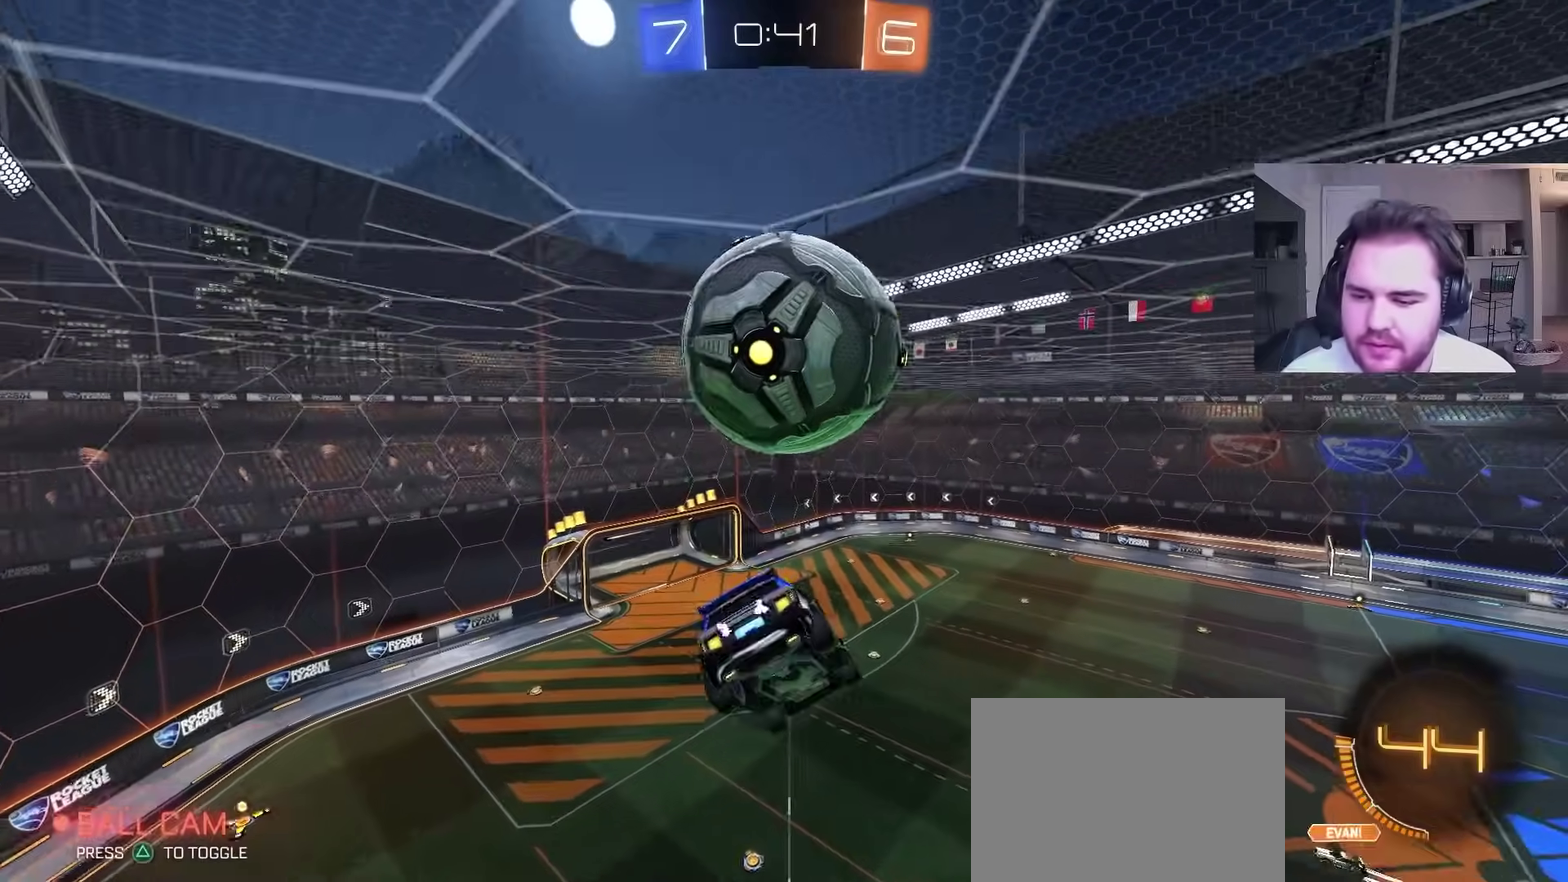
{"buttons": [], "left_stick": "up", "right_stick": "center", "events": [[467, "left_stick", "up"]]}
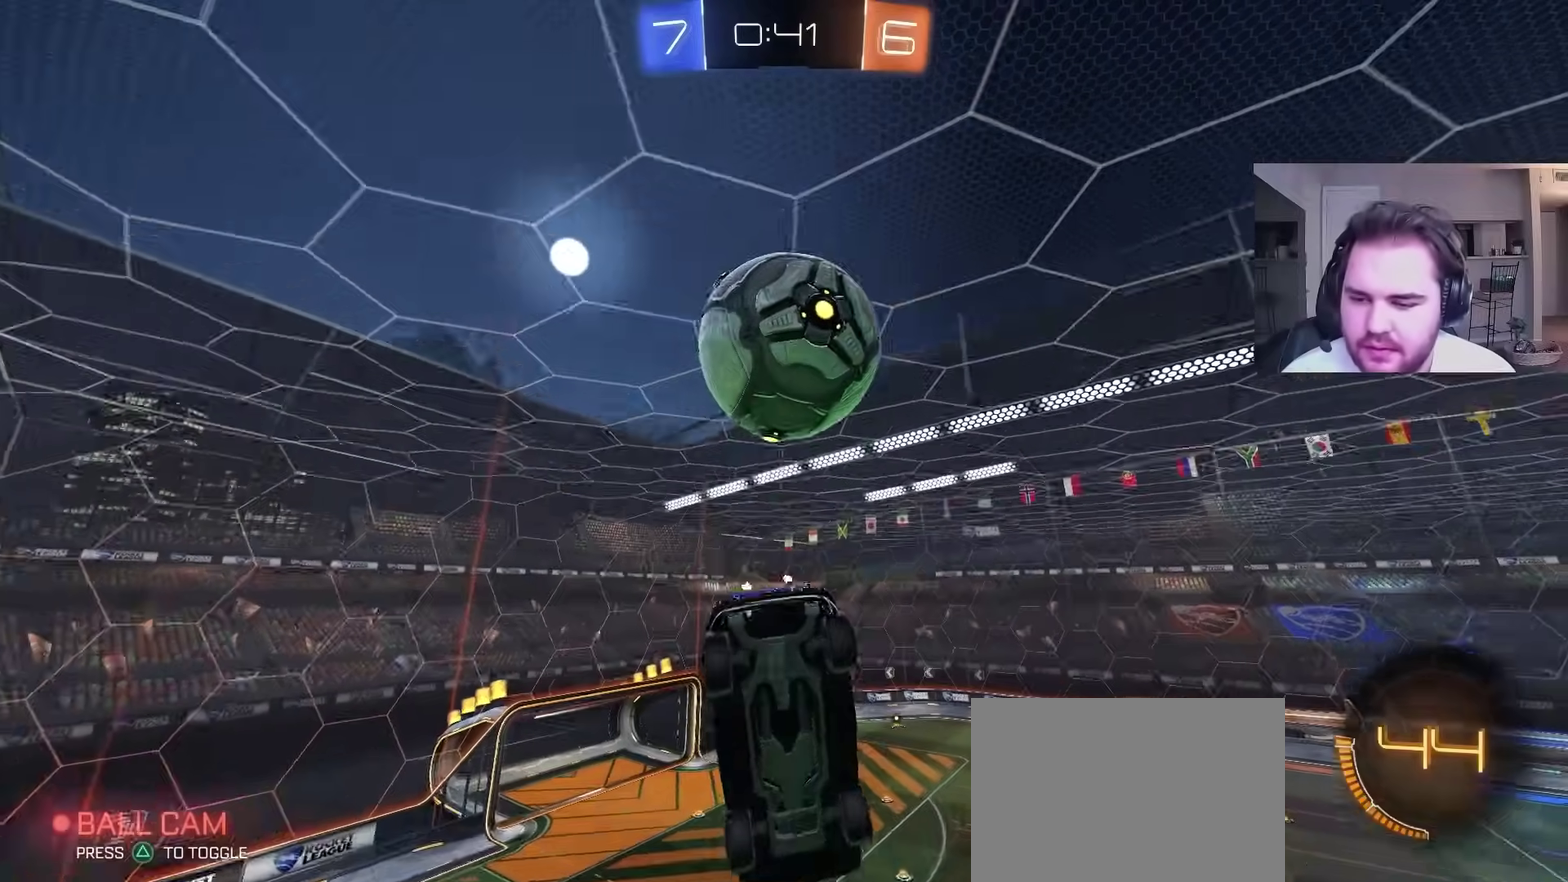
{"buttons": [], "left_stick": "up", "right_stick": "center", "events": []}
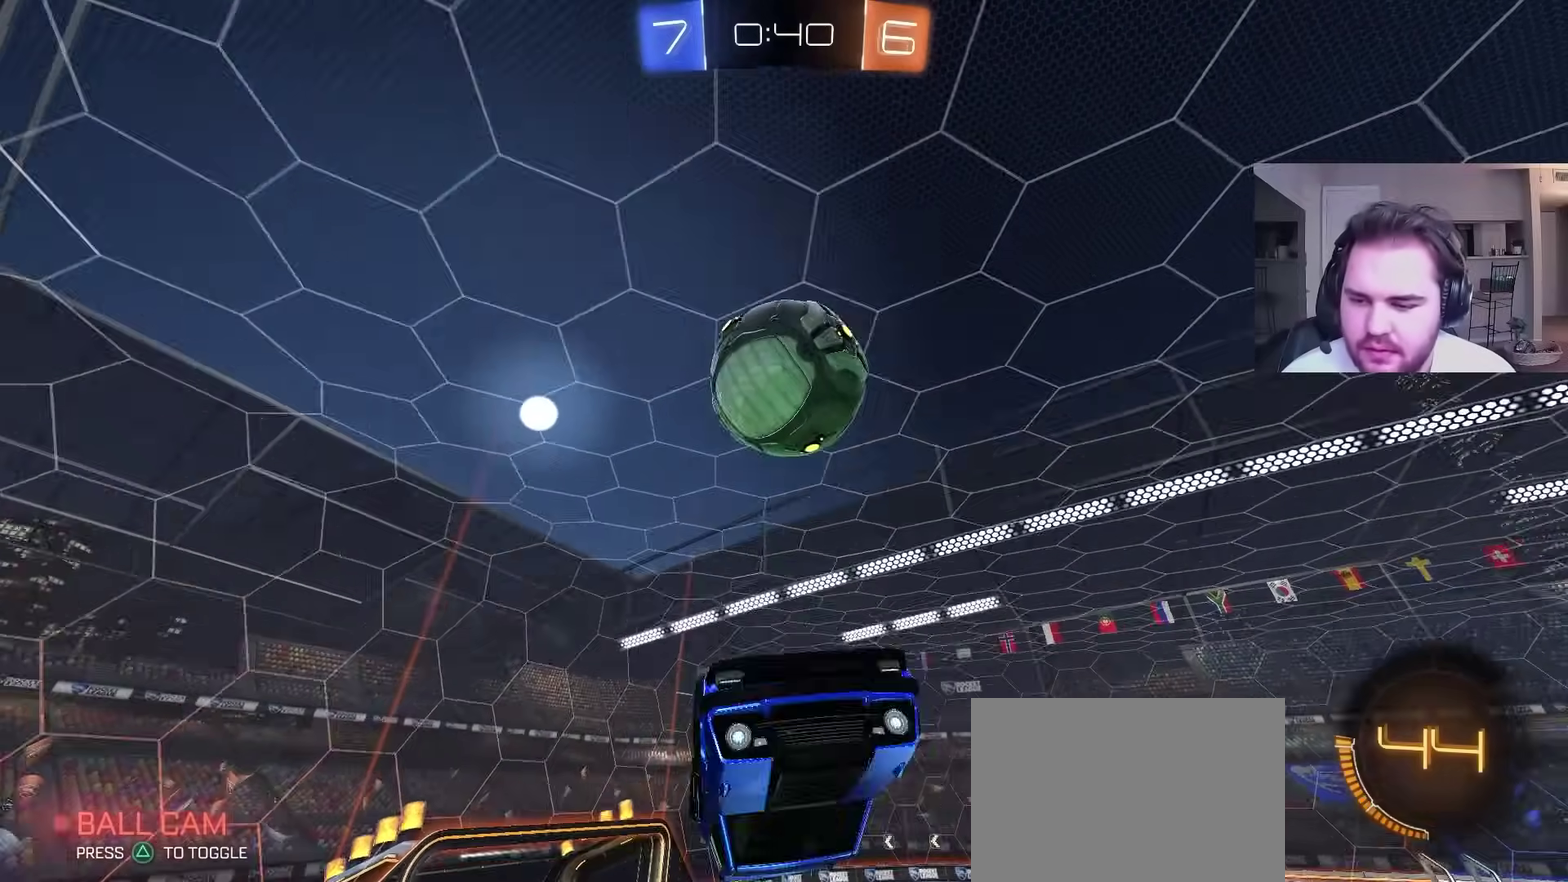
{"buttons": [], "left_stick": "center", "right_stick": "center", "events": [[100, "left_stick", "down"], [200, "CROSS", "down"], [267, "CROSS", "up"], [367, "left_stick", "center"]]}
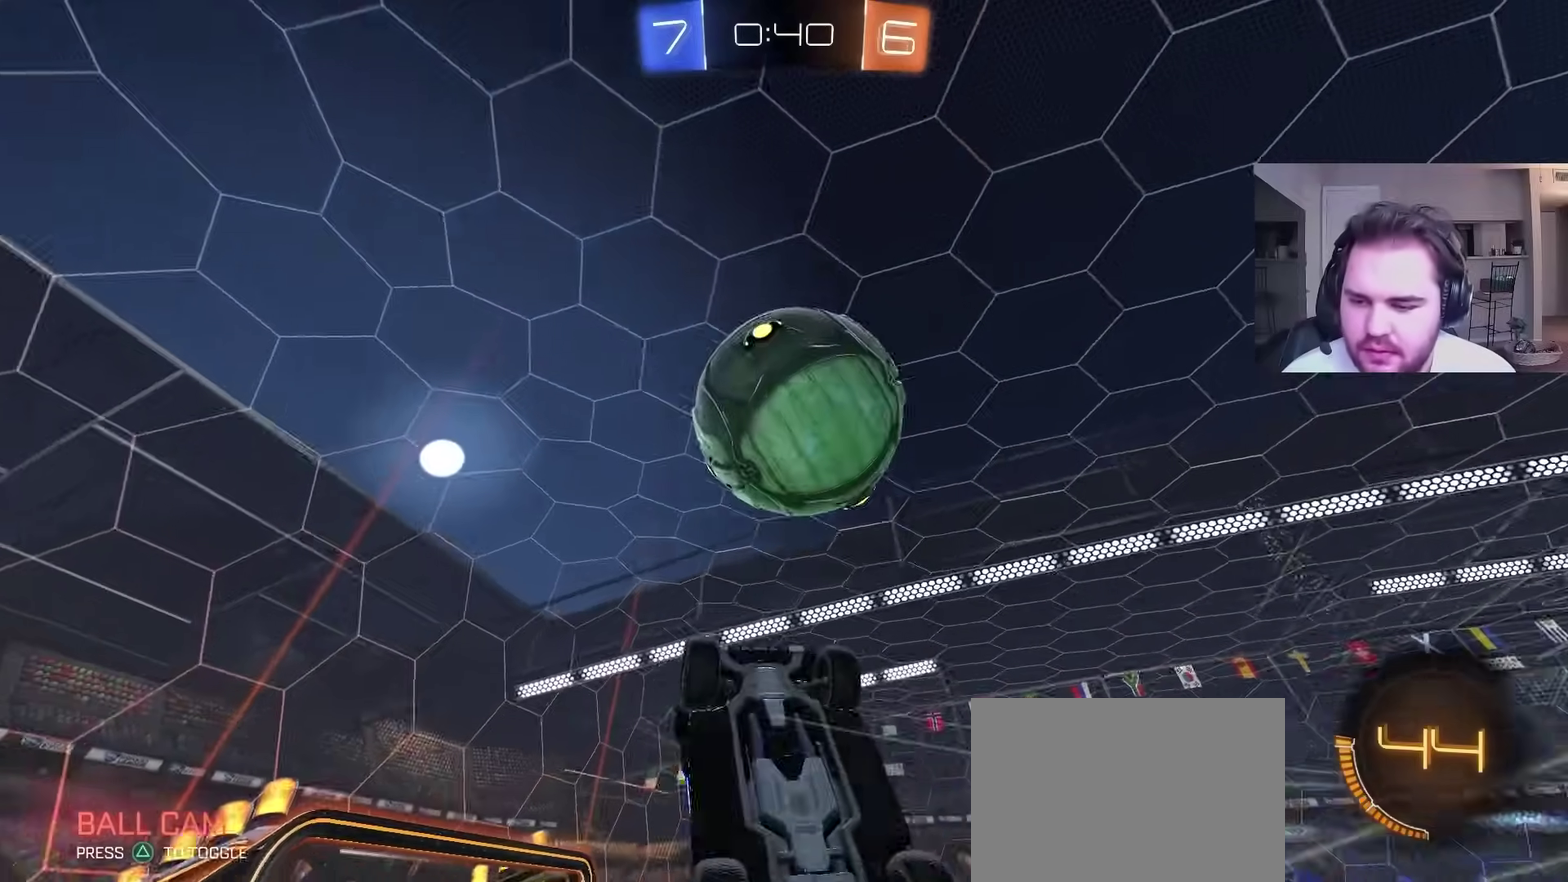
{"buttons": ["CIRCLE"], "left_stick": "right", "right_stick": "center", "events": [[233, "left_stick", "right"], [383, "CIRCLE", "down"]]}
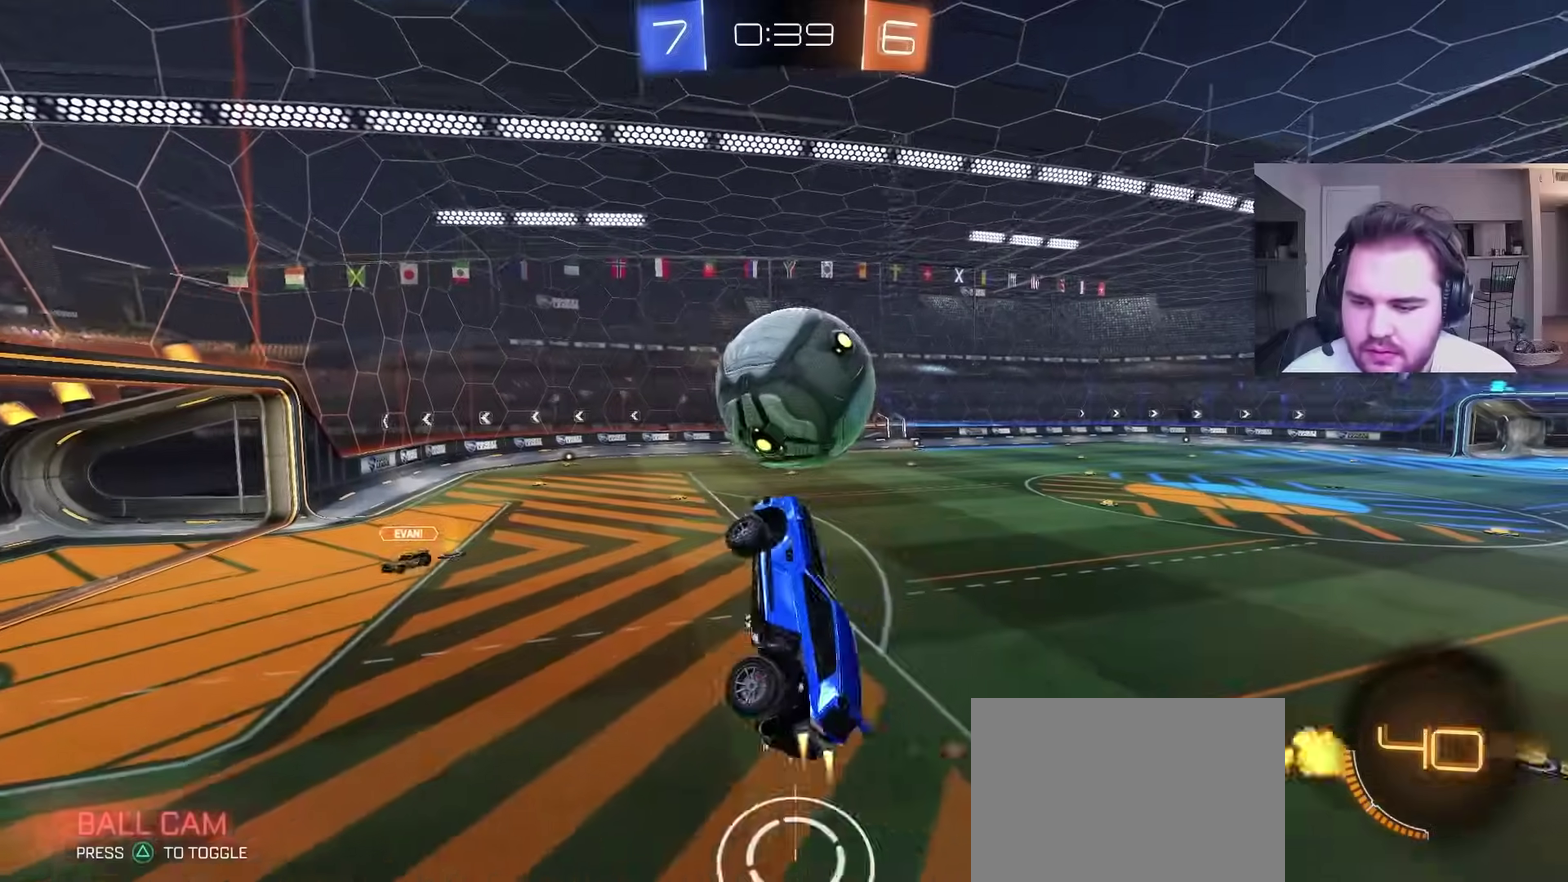
{"buttons": ["CIRCLE"], "left_stick": "up-left", "right_stick": "center", "events": [[100, "left_stick", "down"], [217, "left_stick", "down-left"], [267, "left_stick", "left"], [500, "left_stick", "up-left"]]}
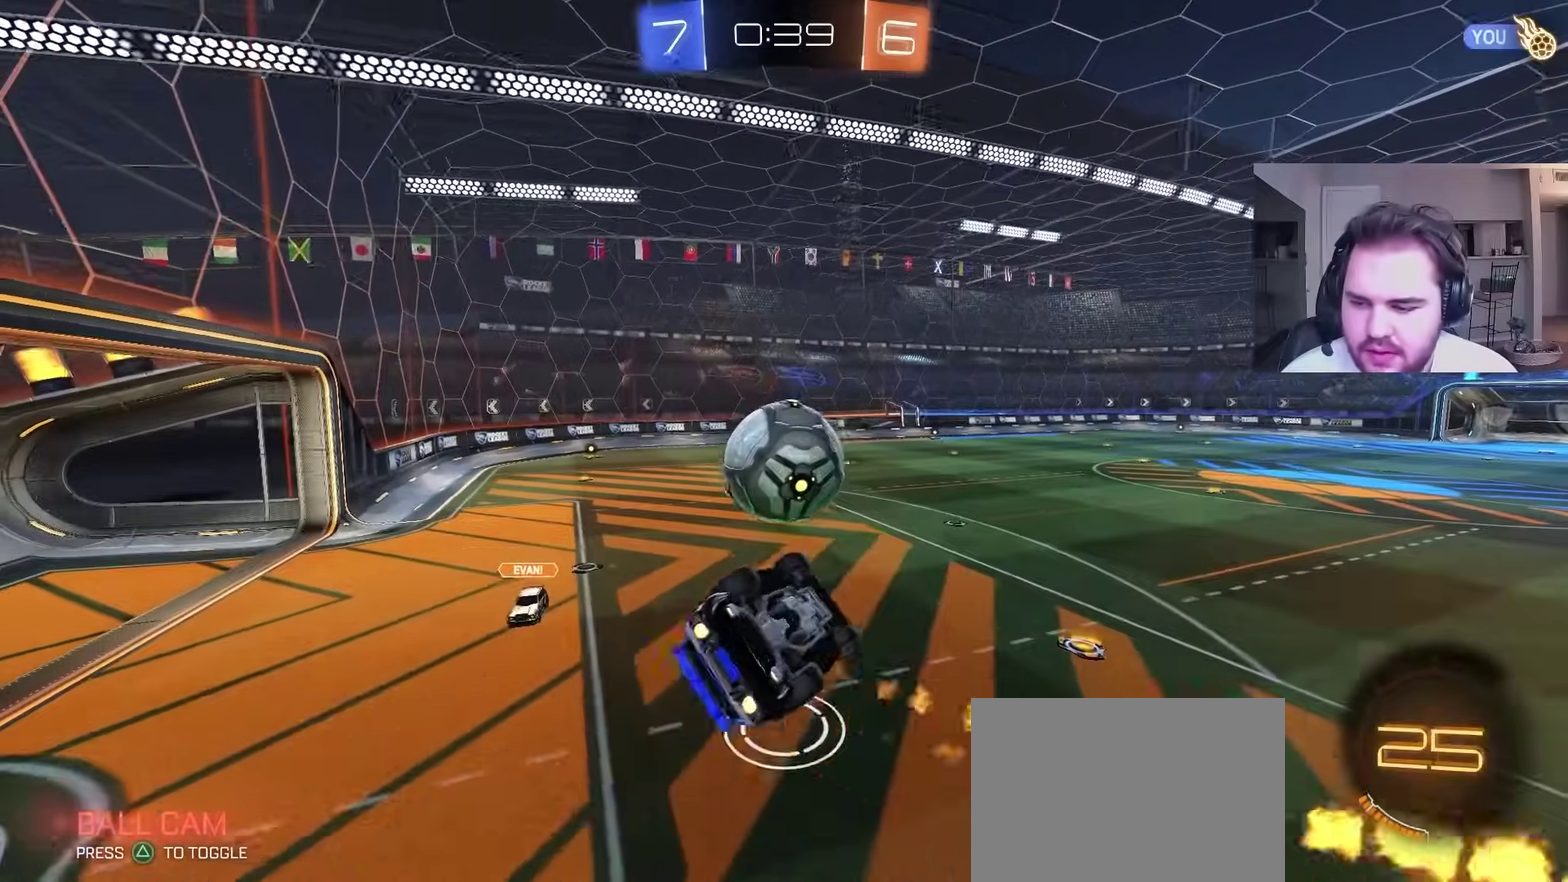
{"buttons": [], "left_stick": "down-left", "right_stick": "center", "events": [[150, "left_stick", "center"], [233, "left_stick", "down-left"], [300, "left_stick", "down"], [367, "left_stick", "down-left"], [467, "CIRCLE", "up"]]}
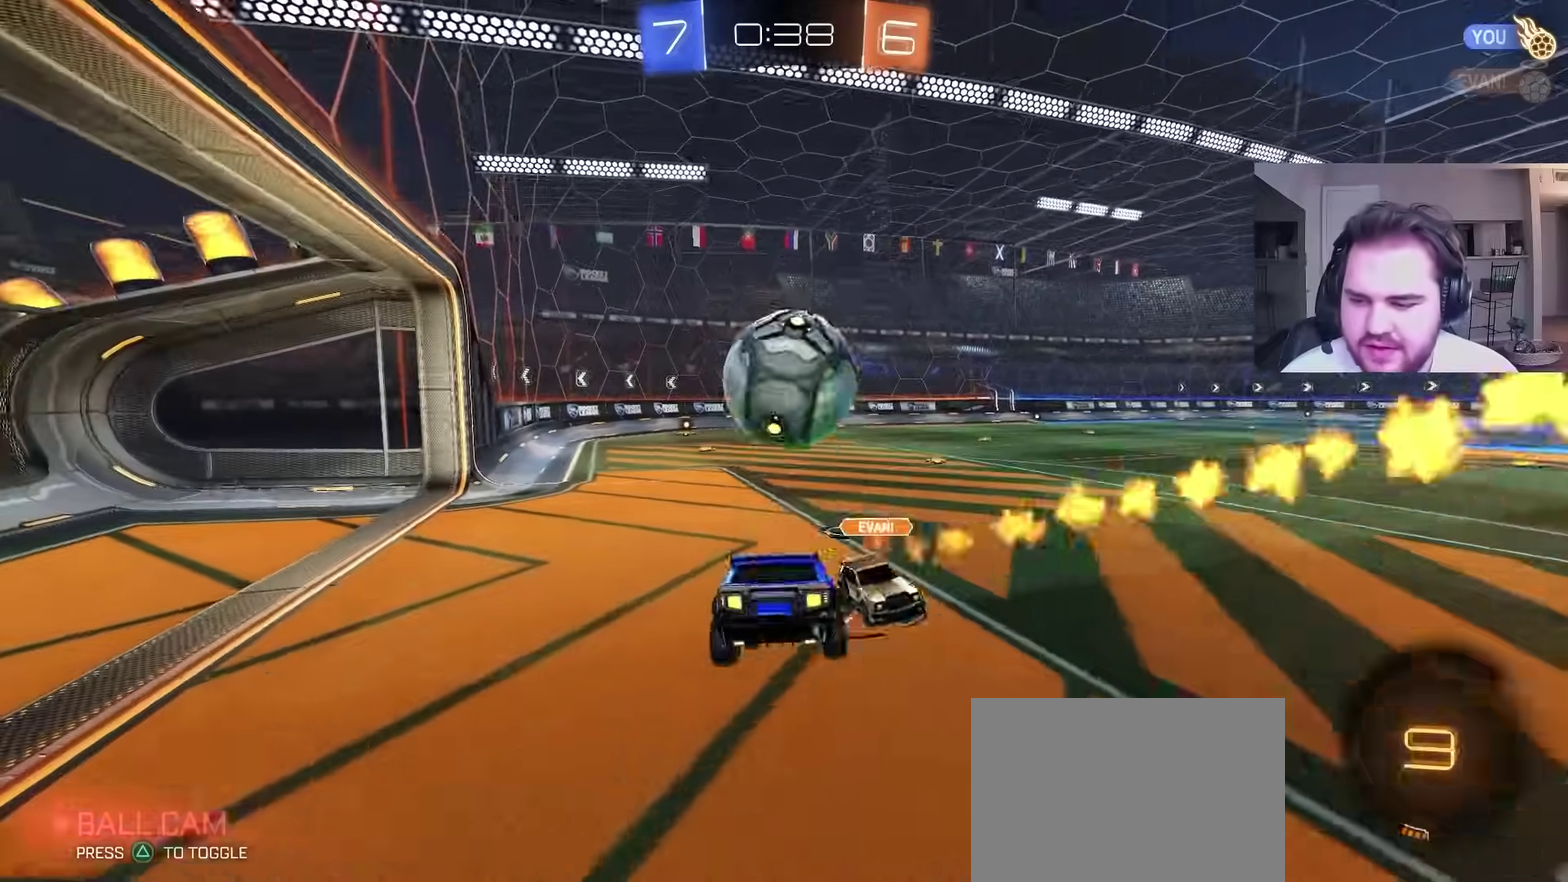
{"buttons": ["CIRCLE", "R2"], "left_stick": "center", "right_stick": "center", "events": [[100, "R2", "down"], [150, "left_stick", "center"], [217, "TRIANGLE", "down"], [367, "CIRCLE", "down"], [367, "TRIANGLE", "up"]]}
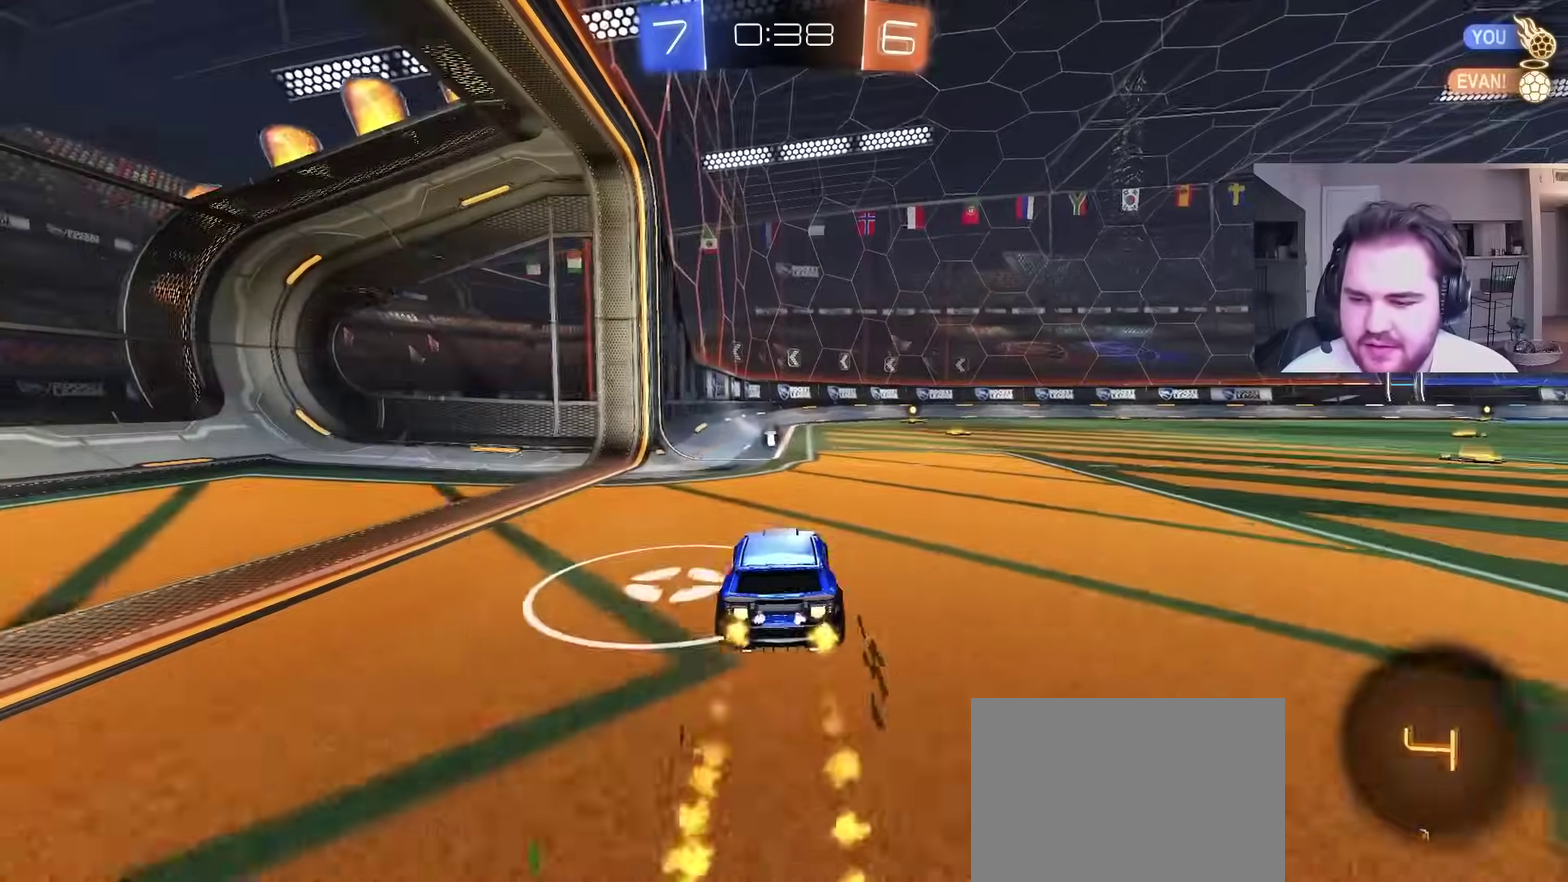
{"buttons": ["CIRCLE", "L1"], "left_stick": "down-right", "right_stick": "center", "events": [[33, "CROSS", "down"], [83, "left_stick", "up-right"], [100, "CROSS", "up"], [100, "L1", "down"], [150, "CROSS", "down"], [217, "left_stick", "down"], [283, "CROSS", "up"], [283, "L1", "up"], [333, "R2", "up"], [367, "L1", "down"], [417, "left_stick", "down-right"]]}
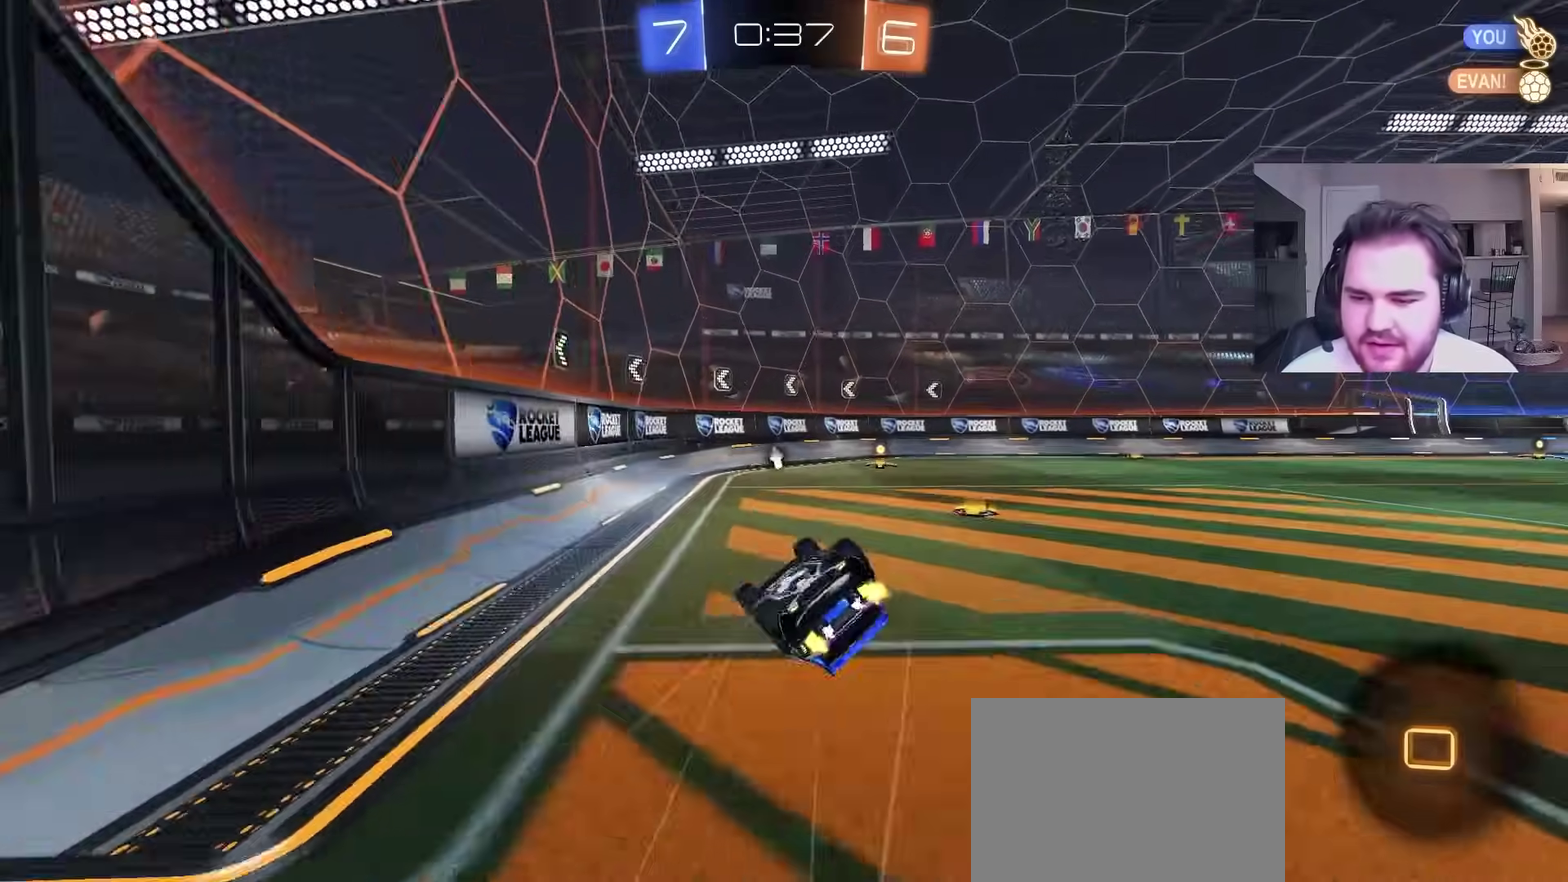
{"buttons": ["TRIANGLE", "R2"], "left_stick": "down-right", "right_stick": "center", "events": [[17, "R2", "down"], [100, "CIRCLE", "up"], [383, "TRIANGLE", "down"], [450, "L1", "up"]]}
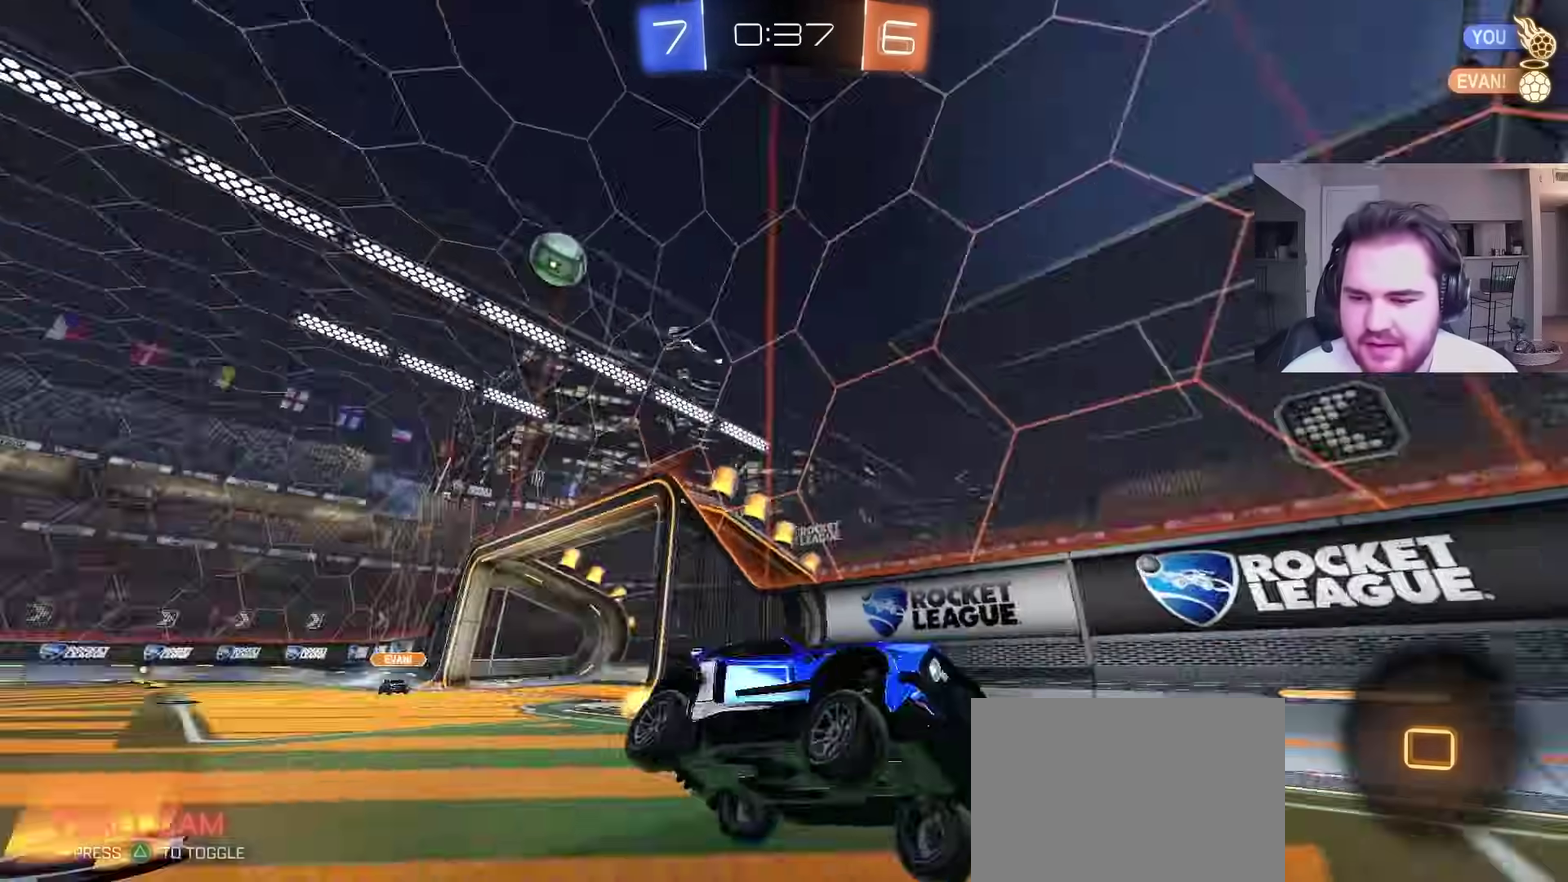
{"buttons": ["CIRCLE", "R2"], "left_stick": "up-right", "right_stick": "center", "events": [[33, "TRIANGLE", "up"], [33, "left_stick", "right"], [283, "L1", "down"], [283, "left_stick", "up-right"], [317, "CIRCLE", "down"], [417, "L1", "up"]]}
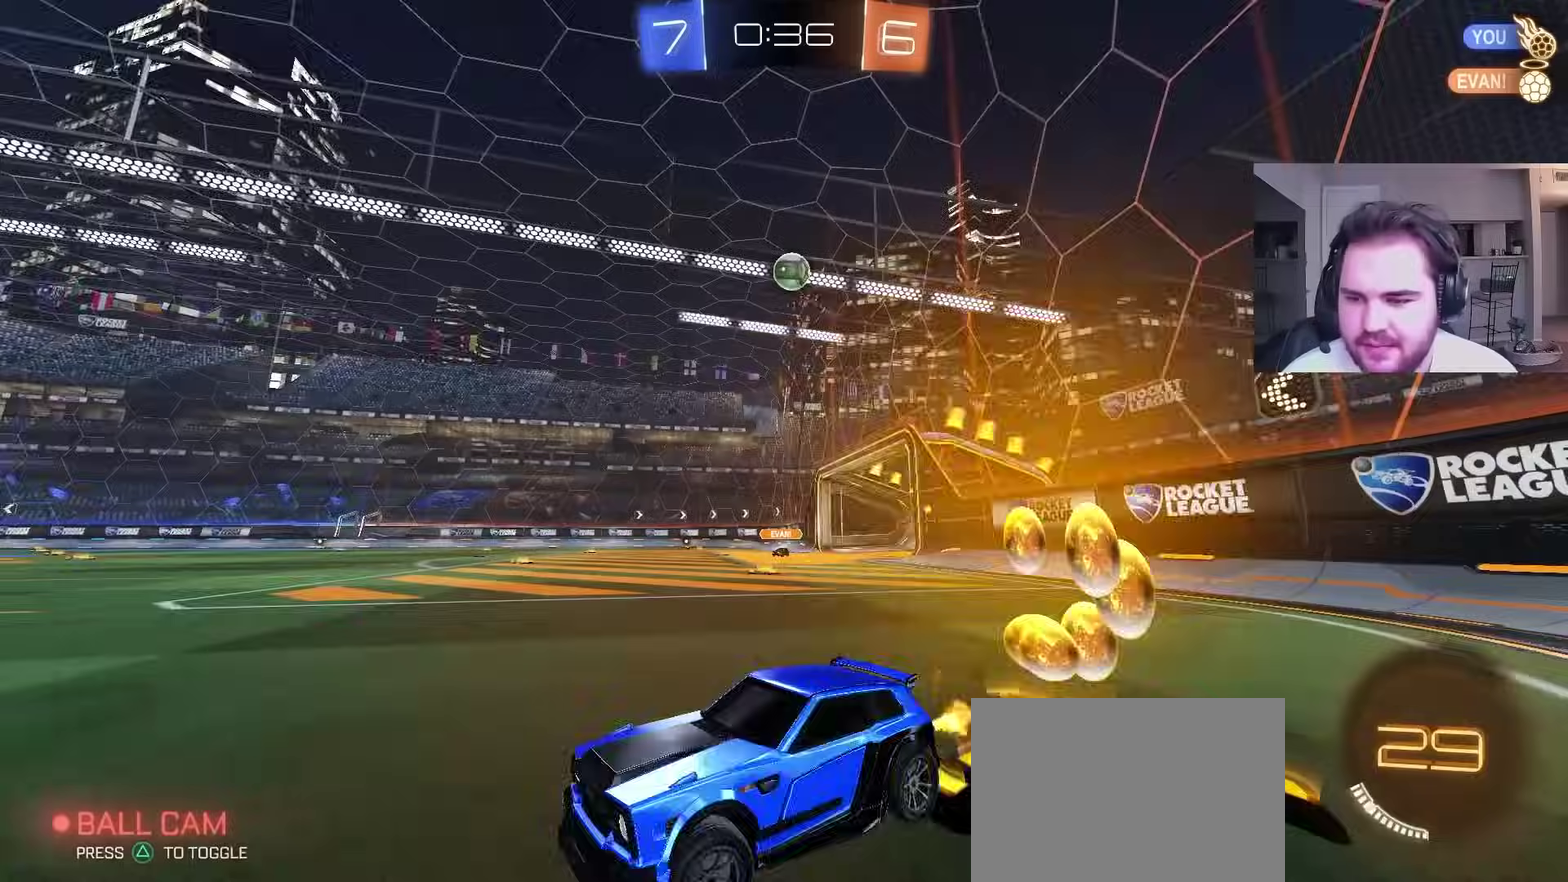
{"buttons": ["CIRCLE", "R2"], "left_stick": "up-right", "right_stick": "center", "events": [[33, "CIRCLE", "up"], [167, "L1", "down"], [250, "L1", "up"], [367, "CIRCLE", "down"]]}
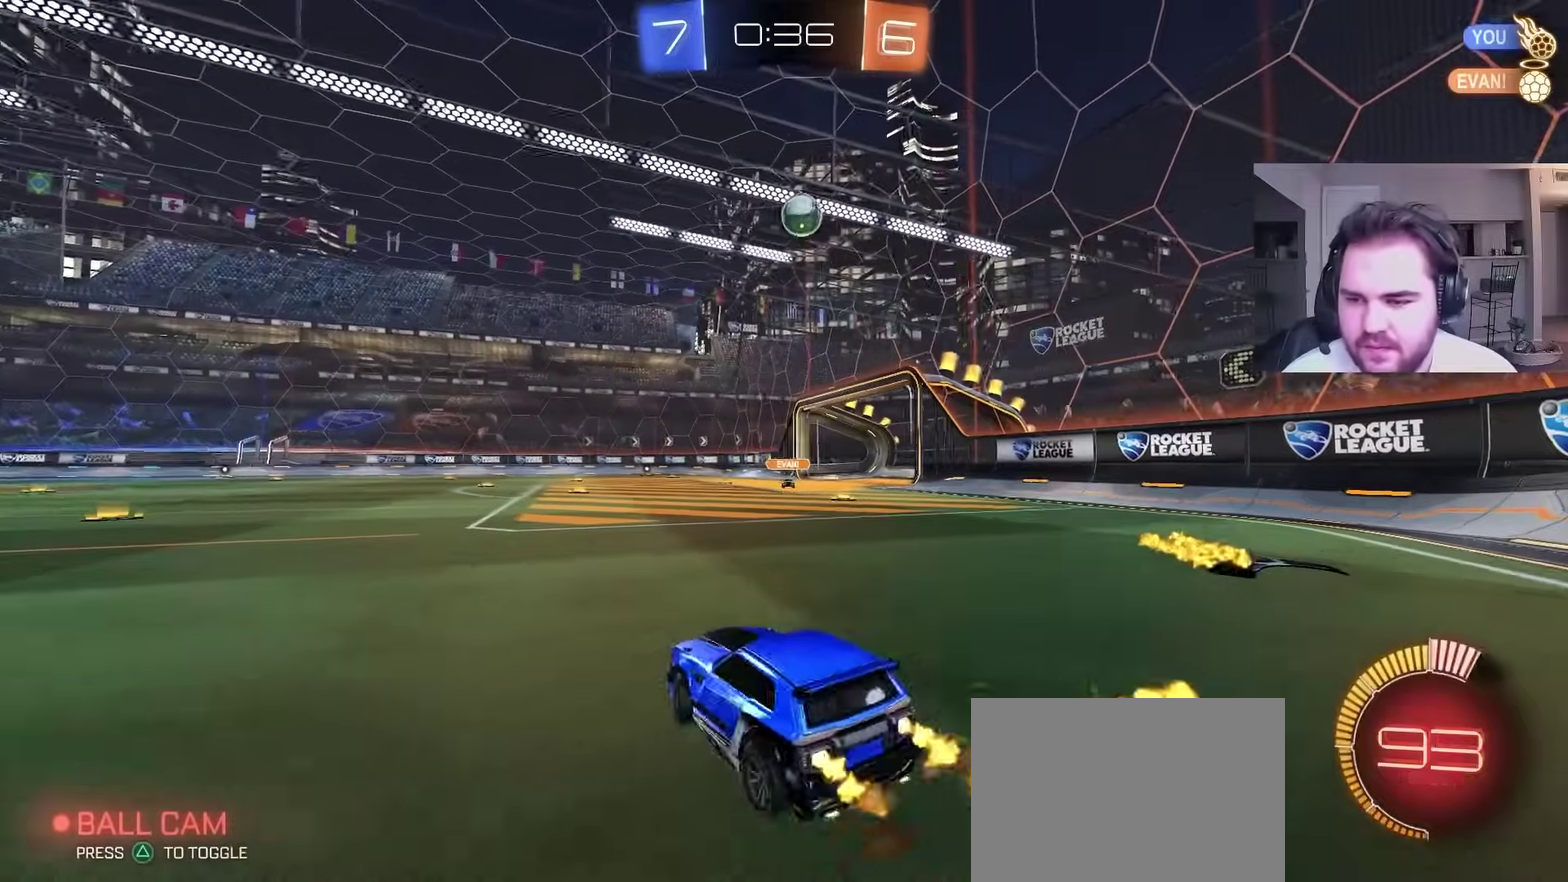
{"buttons": ["L1", "R2"], "left_stick": "left", "right_stick": "center", "events": [[150, "left_stick", "center"], [433, "left_stick", "left"], [450, "CIRCLE", "up"], [500, "L1", "down"]]}
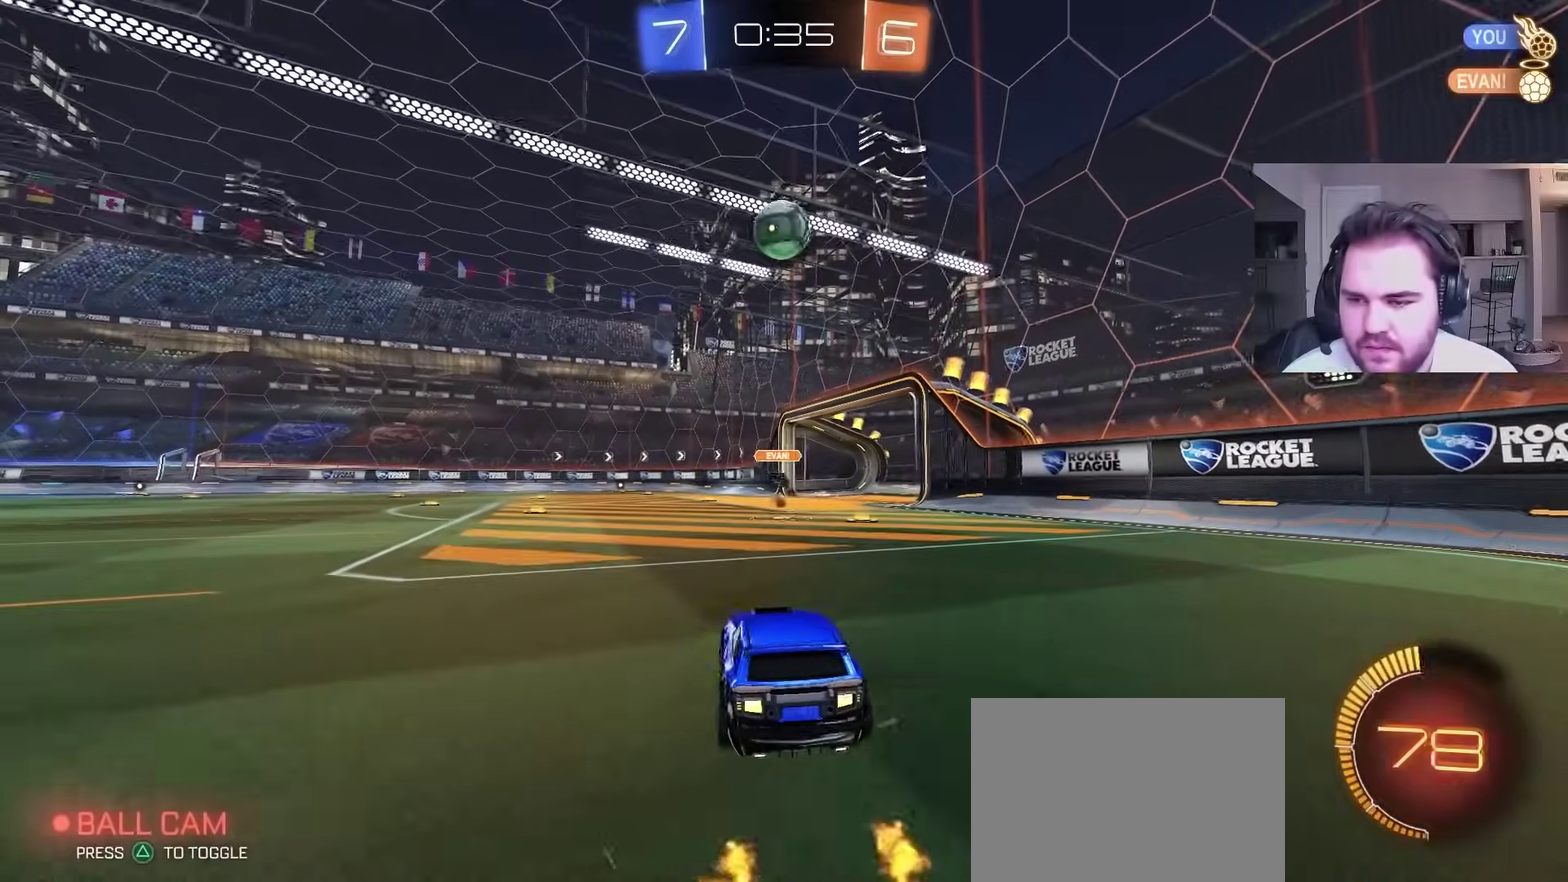
{"buttons": ["R2"], "left_stick": "left", "right_stick": "center", "events": [[133, "L1", "up"], [350, "R2", "up"], [483, "R2", "down"]]}
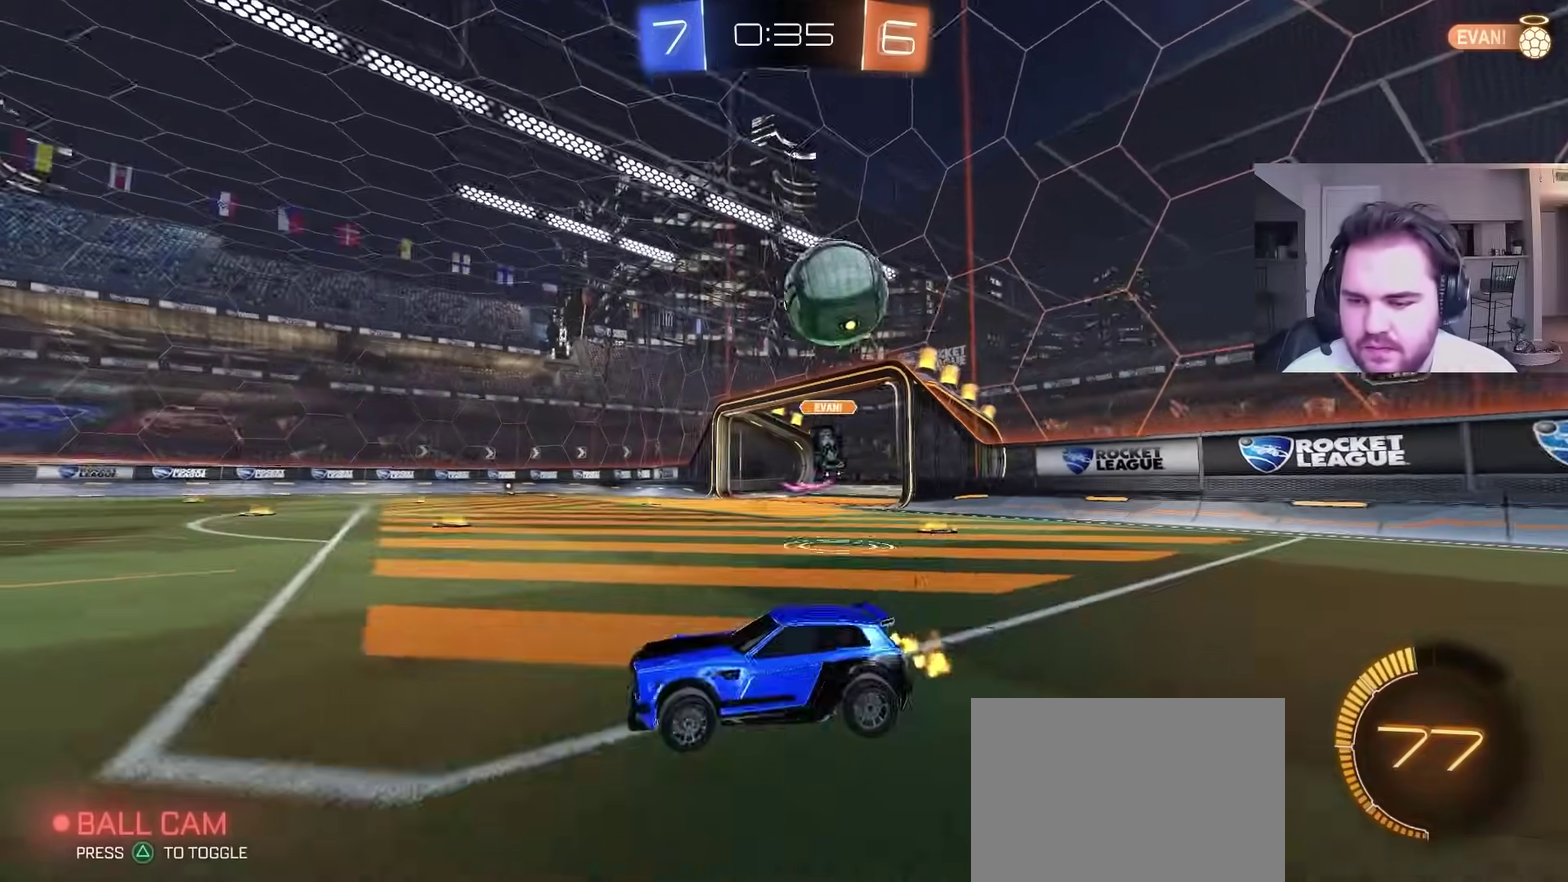
{"buttons": ["L1", "R2"], "left_stick": "left", "right_stick": "center", "events": [[217, "CIRCLE", "down"], [367, "CIRCLE", "up"], [433, "L1", "down"]]}
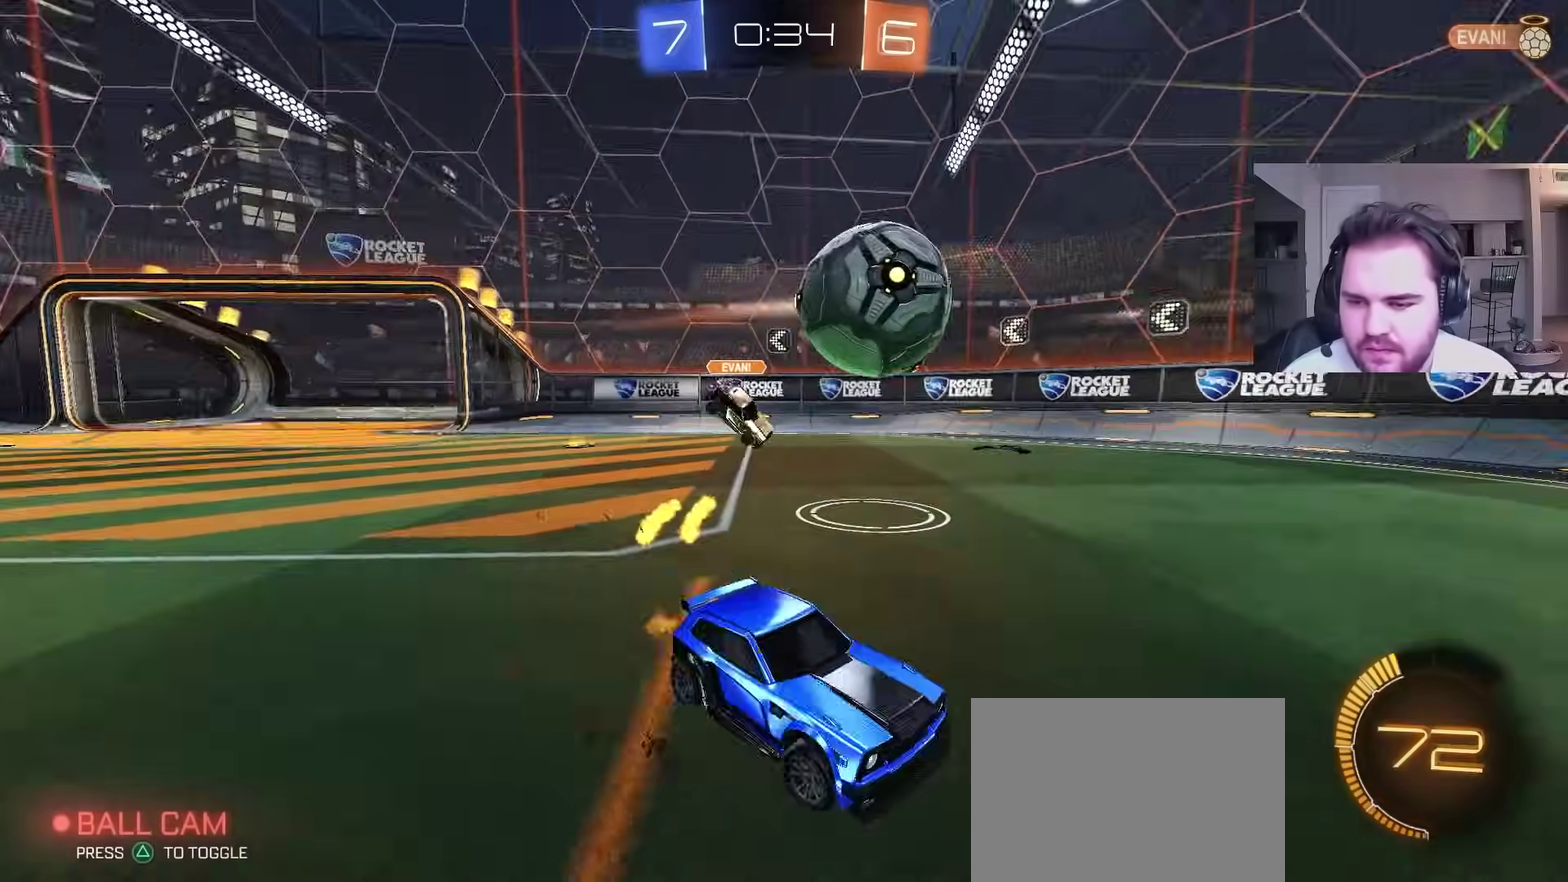
{"buttons": ["CIRCLE", "R2"], "left_stick": "left", "right_stick": "center"}
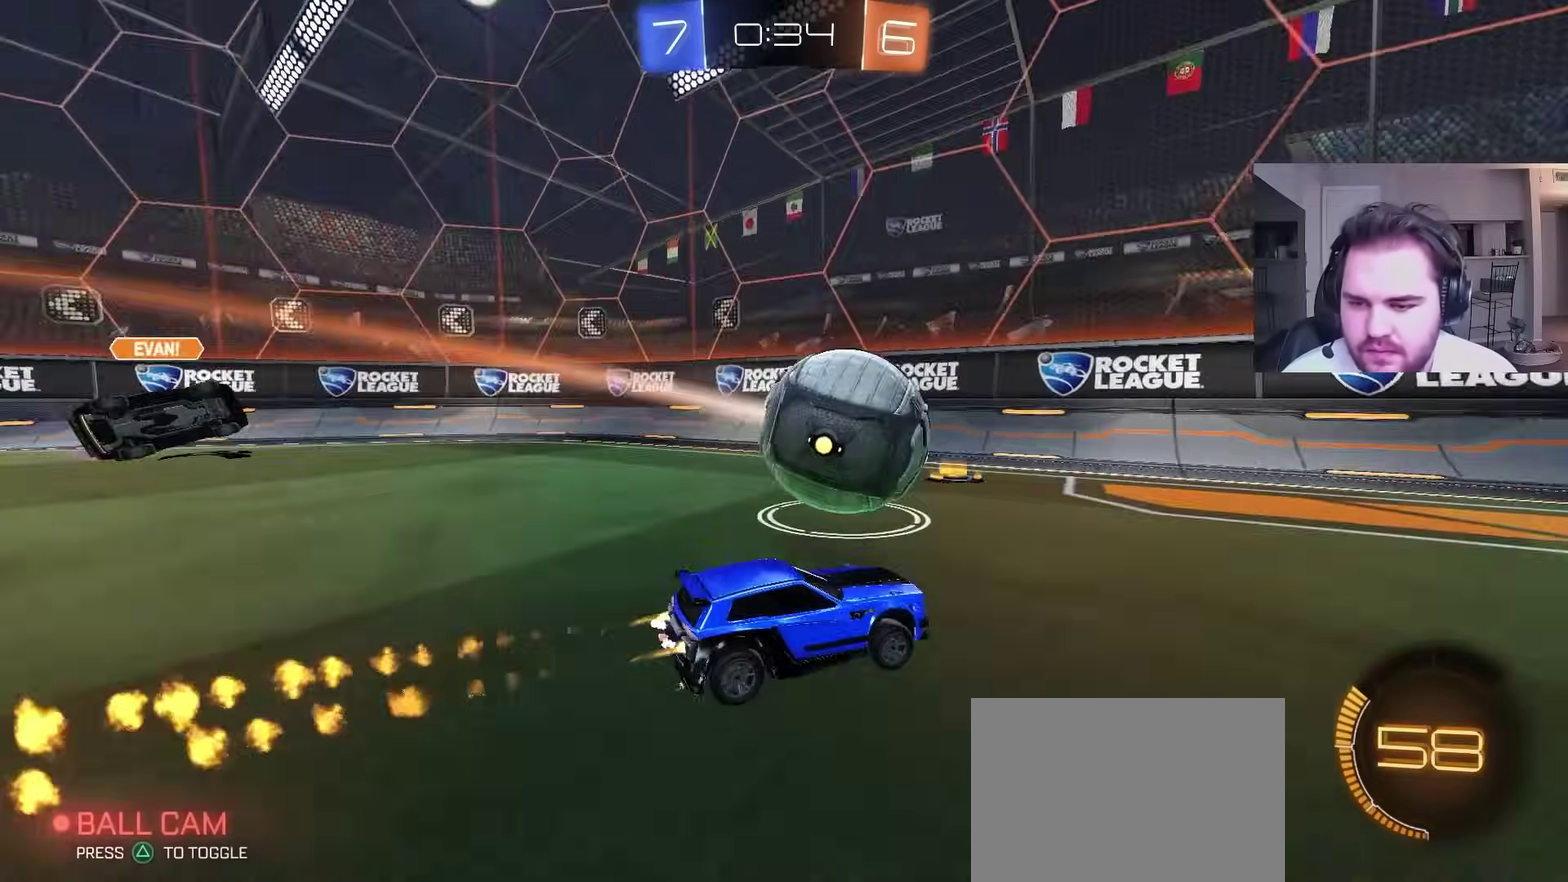
{"buttons": ["CIRCLE", "TRIANGLE"], "left_stick": "down-right", "right_stick": "center"}
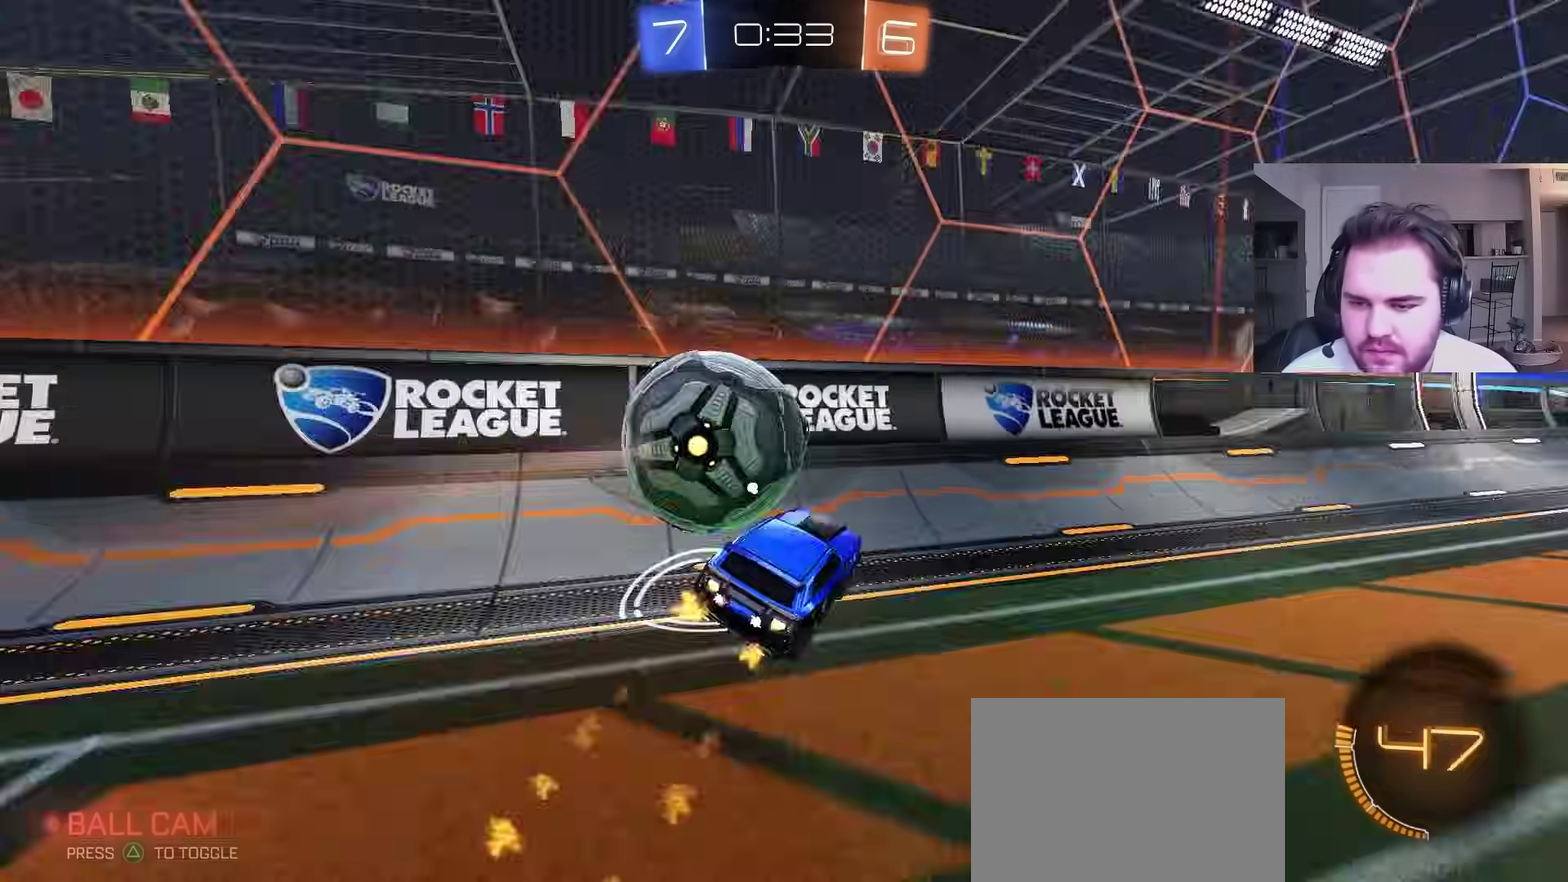
{"buttons": ["R2"], "left_stick": "center", "right_stick": "center", "events": [[67, "TRIANGLE", "up"], [133, "left_stick", "right"], [167, "TRIANGLE", "down"], [183, "R2", "down"], [200, "CIRCLE", "up"], [283, "TRIANGLE", "up"], [417, "left_stick", "center"]]}
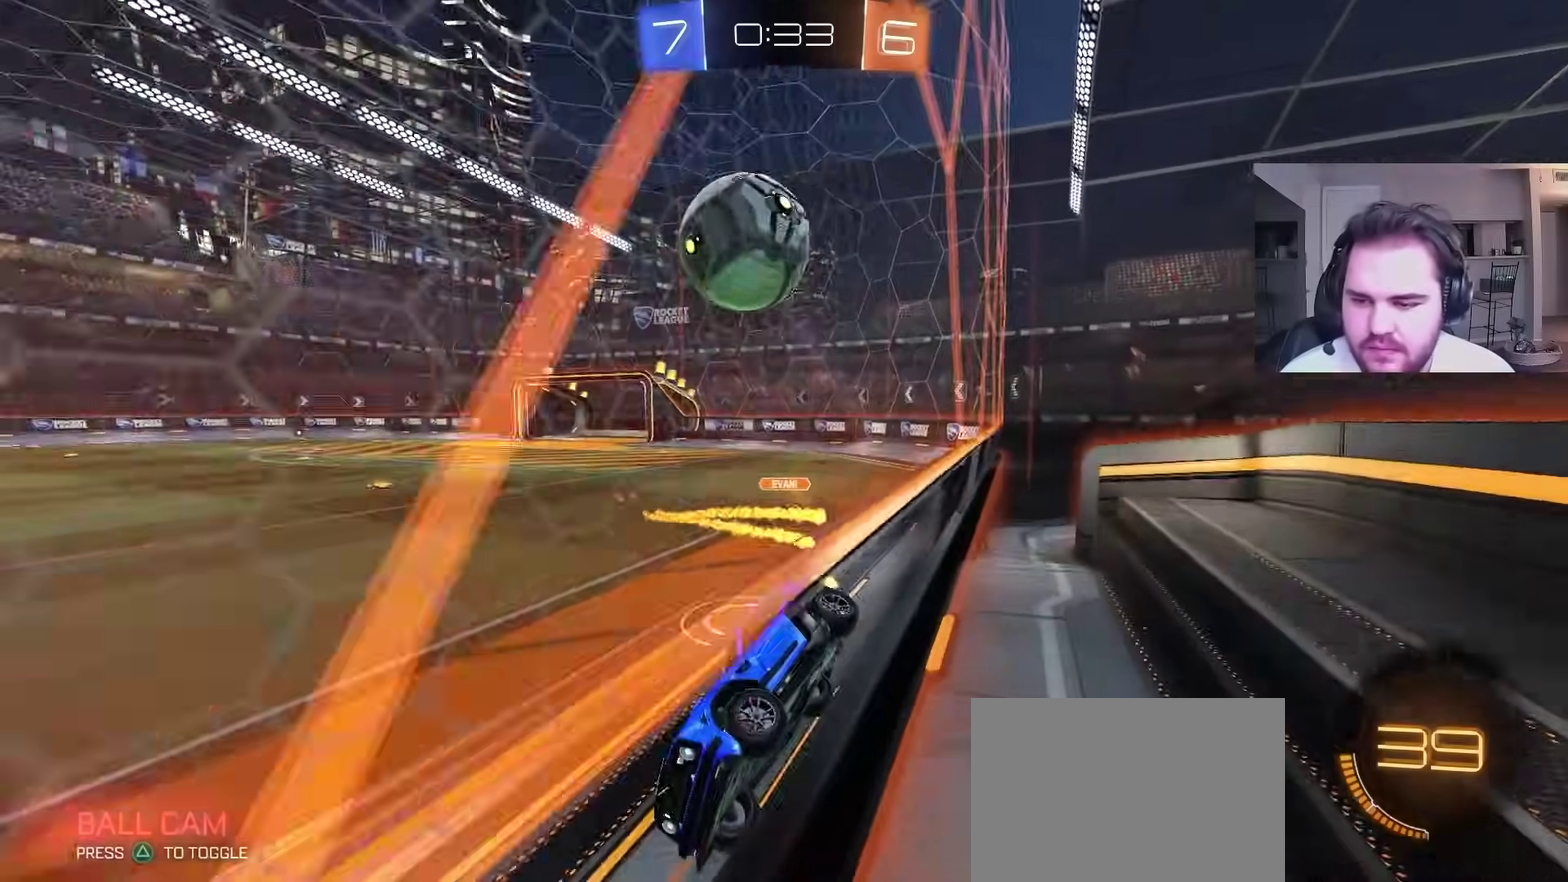
{"buttons": [], "left_stick": "center", "right_stick": "center", "events": [[100, "left_stick", "right"], [150, "left_stick", "center"], [300, "R2", "up"], [300, "left_stick", "right"], [333, "L2", "down"], [500, "L2", "up"], [500, "left_stick", "center"]]}